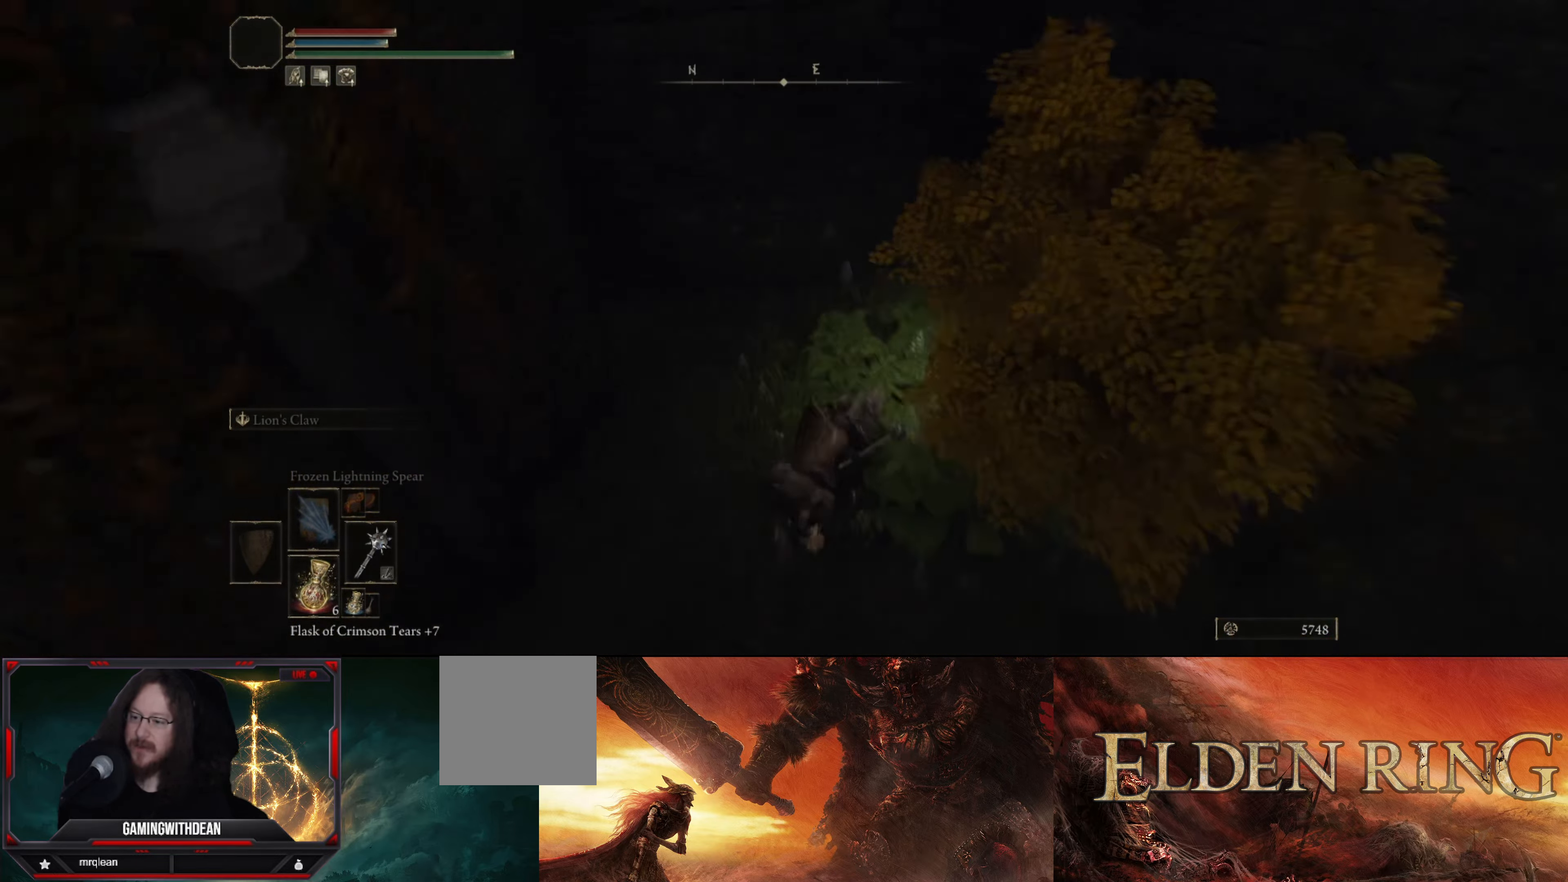
Gameplay with a controller (Xbox layout); each line is a JSON object with the inputs held at the frame after it. "events" lists button and stick changes between this image and that frame as [ms after this image, input, new state], when the widget could be followed in between. Not read: L3 R1 R3.
{"buttons": [], "left_stick": "center", "right_stick": "up", "events": [[50, "left_stick", "center"], [383, "right_stick", "up"]]}
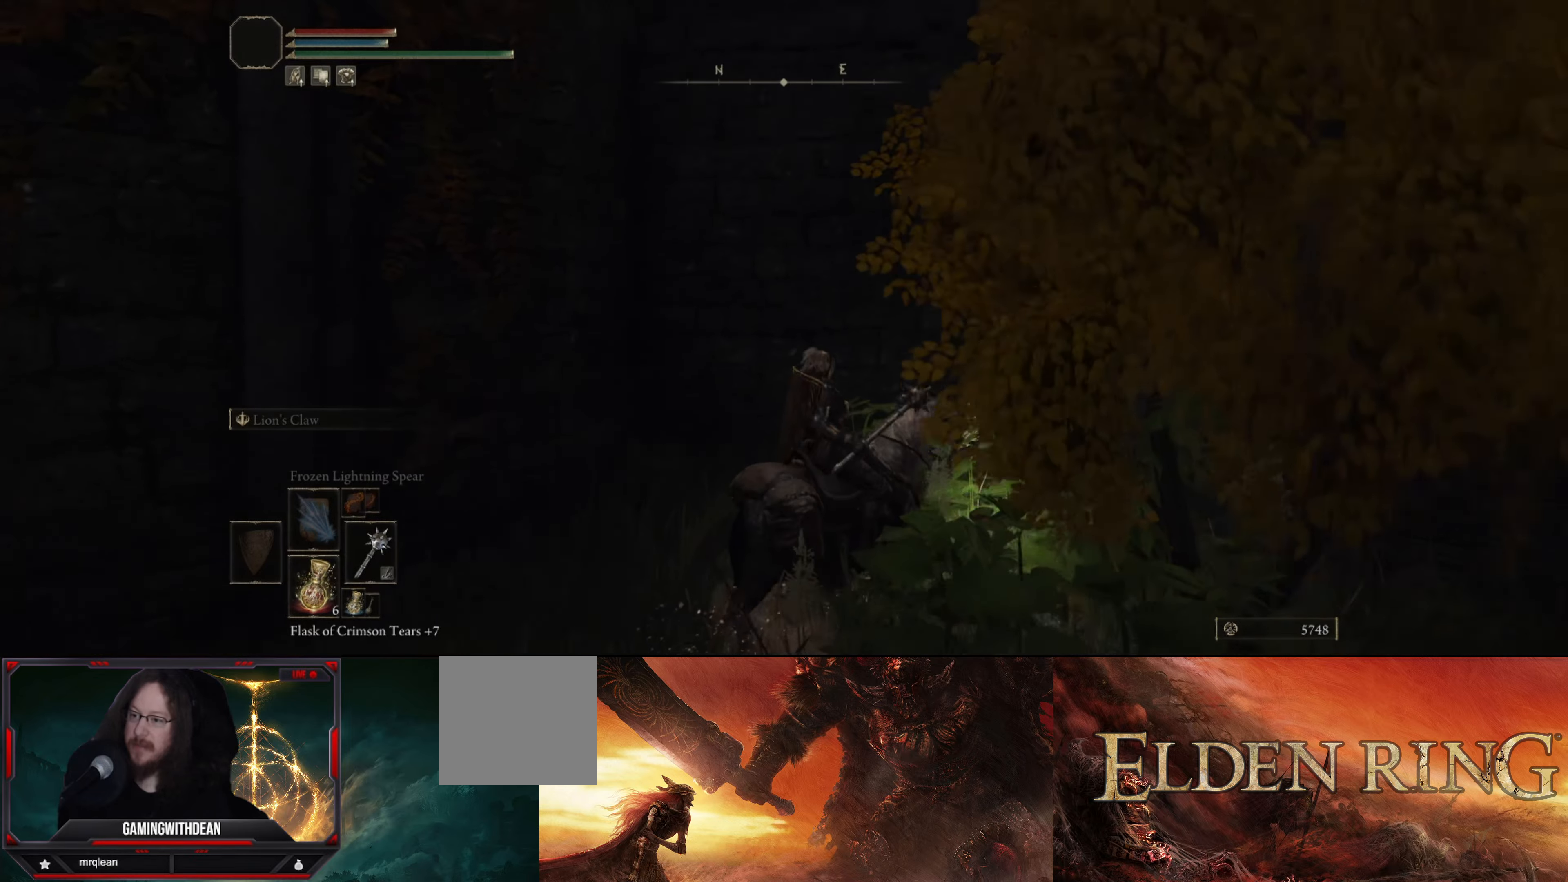
{"buttons": [], "left_stick": "center", "right_stick": "up-right", "events": [[100, "right_stick", "up-right"]]}
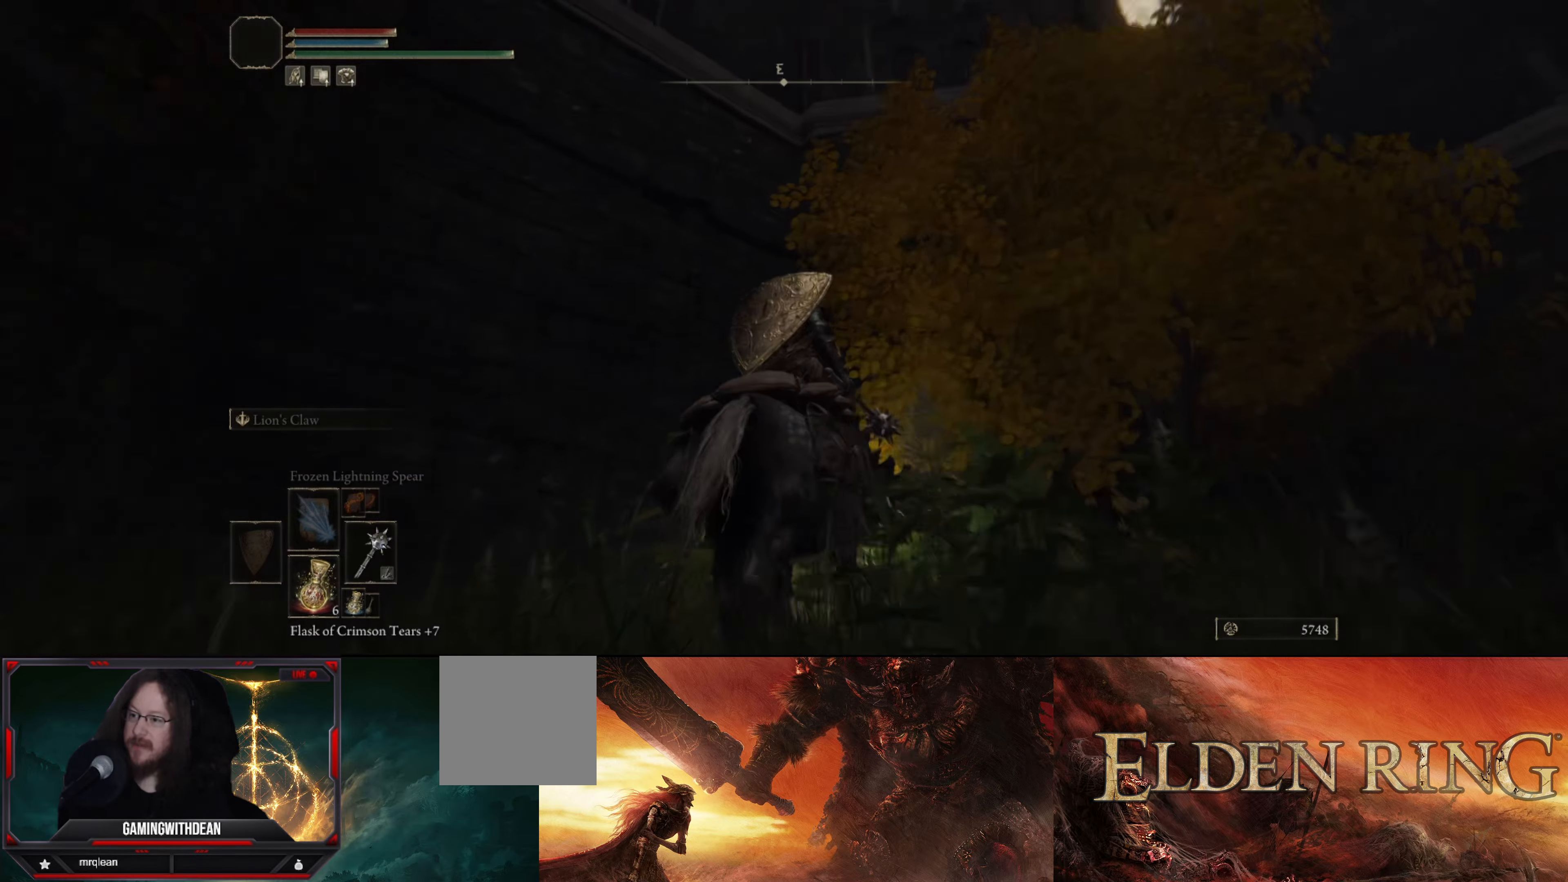
{"buttons": [], "left_stick": "up-right", "right_stick": "down-right", "events": [[33, "right_stick", "center"], [116, "left_stick", "right"], [150, "right_stick", "right"], [200, "right_stick", "down-right"], [333, "left_stick", "up-right"]]}
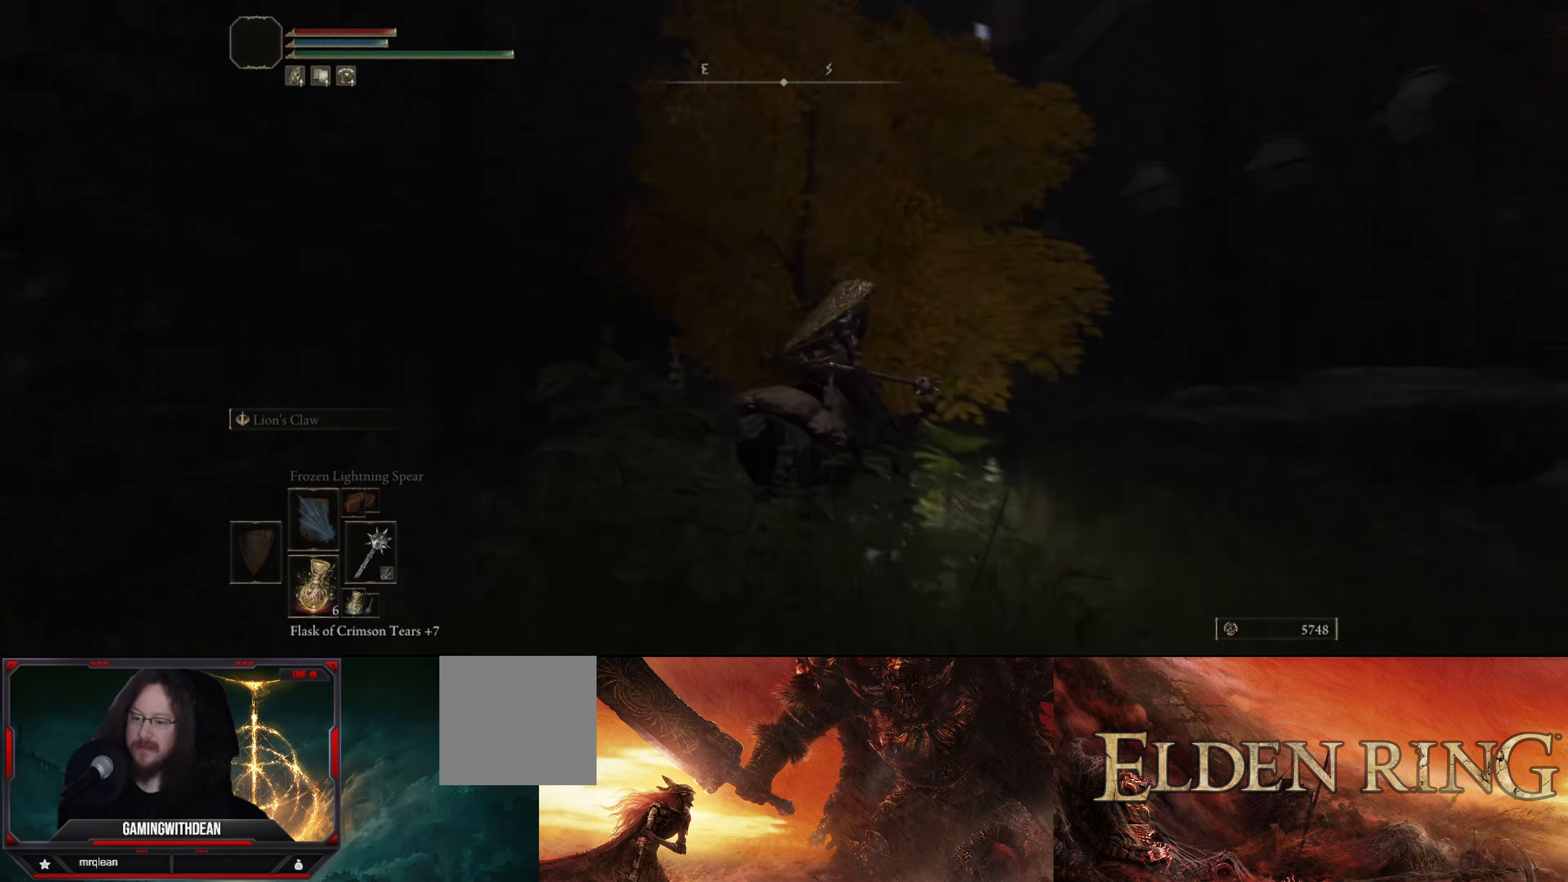
{"buttons": [], "left_stick": "up-right", "right_stick": "center", "events": [[200, "right_stick", "down"], [316, "right_stick", "center"]]}
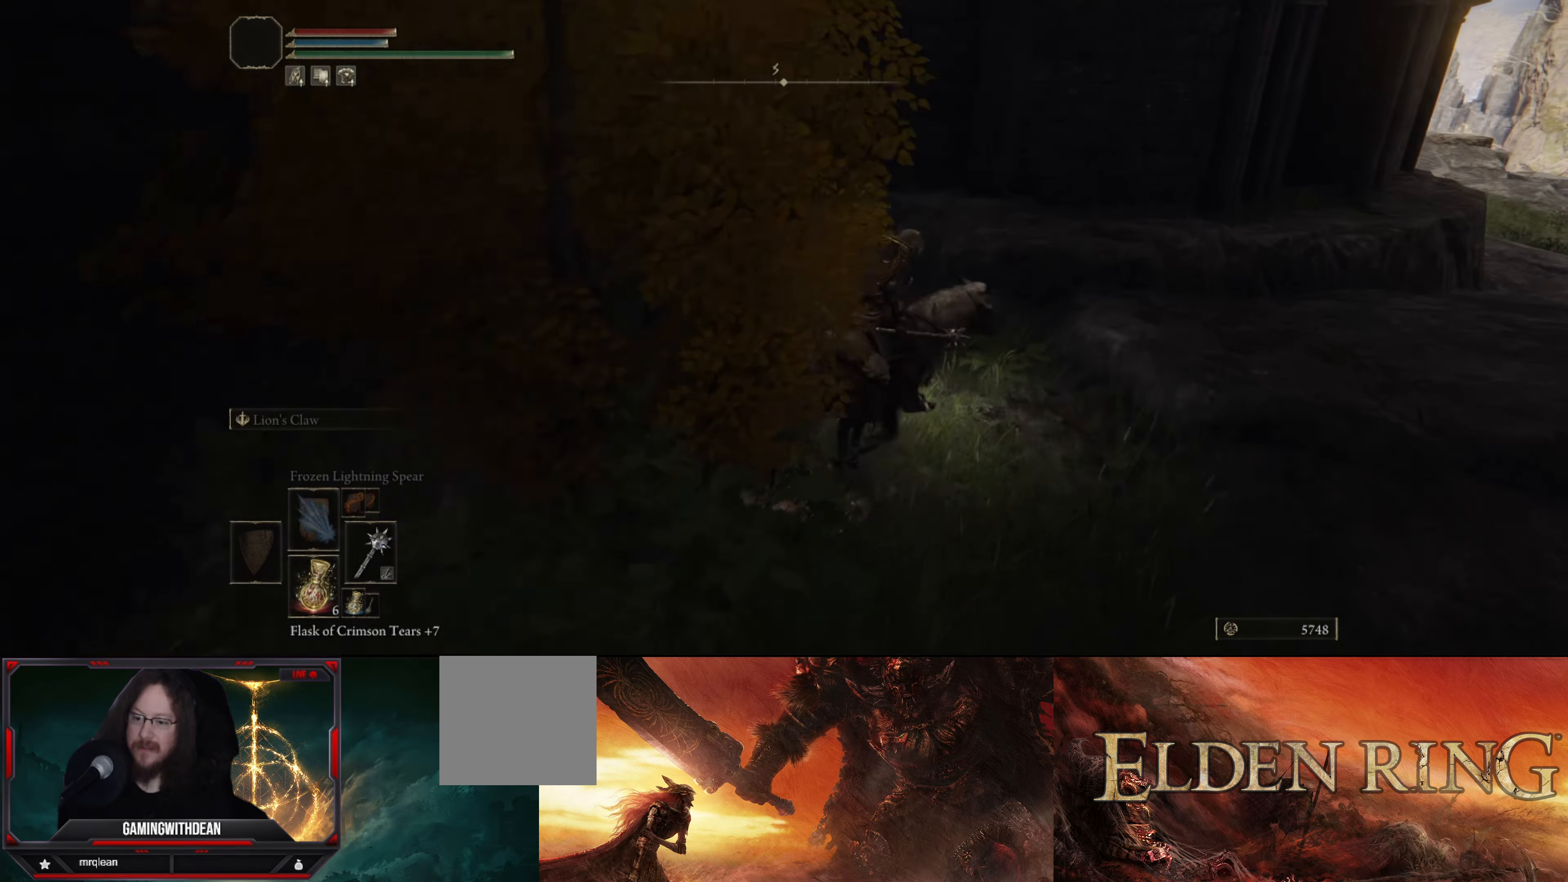
{"buttons": [], "left_stick": "up-right", "right_stick": "center", "events": [[50, "right_stick", "down-right"], [383, "right_stick", "center"]]}
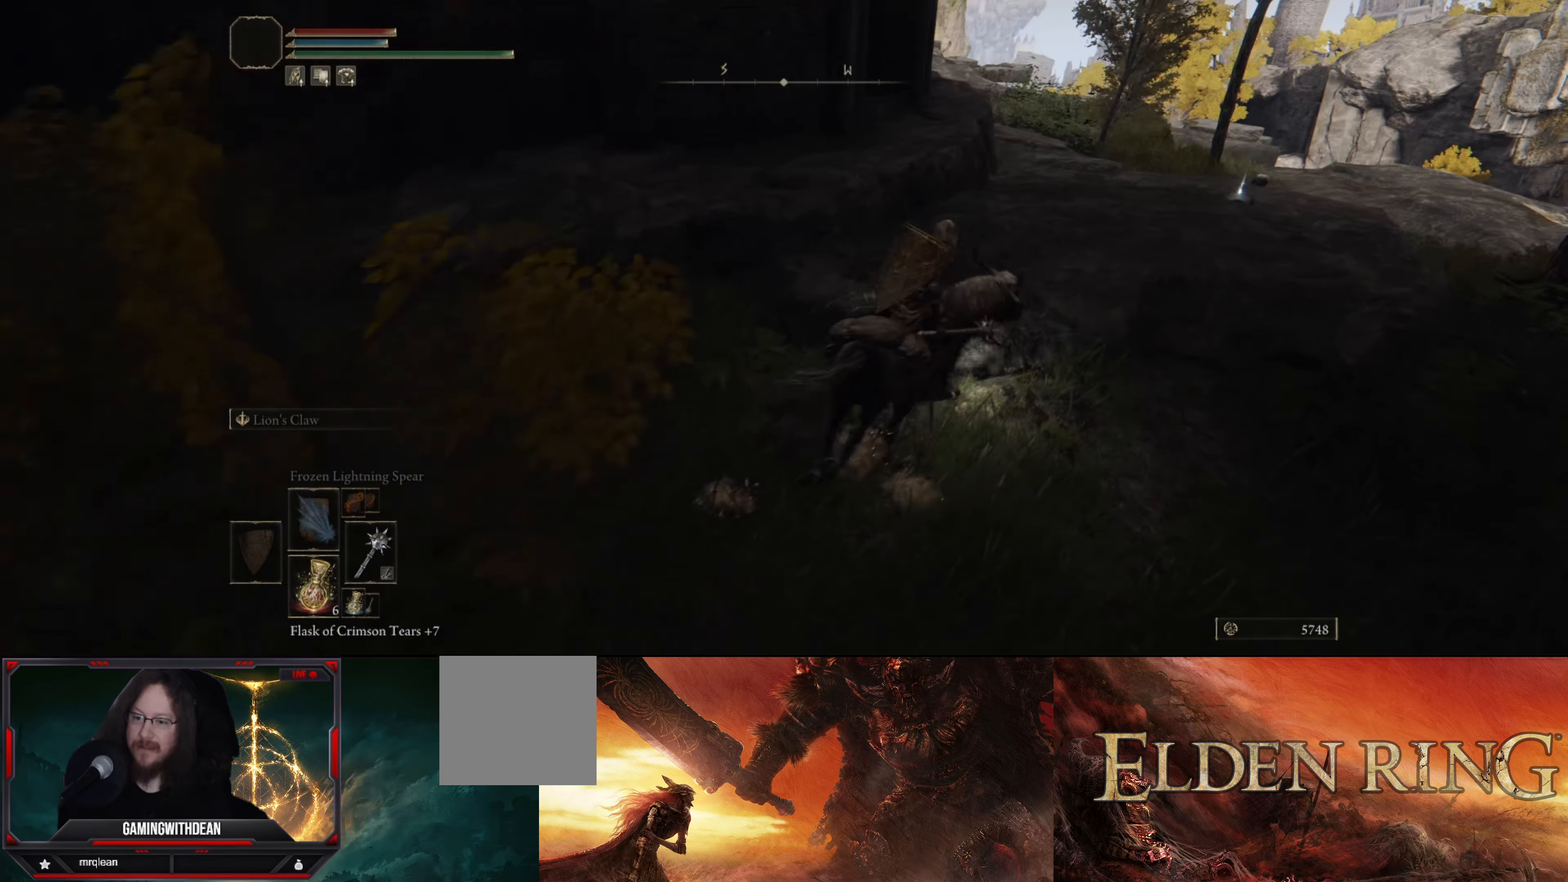
{"buttons": [], "left_stick": "up-right", "right_stick": "center", "events": [[133, "right_stick", "right"], [233, "right_stick", "down-right"], [383, "right_stick", "center"]]}
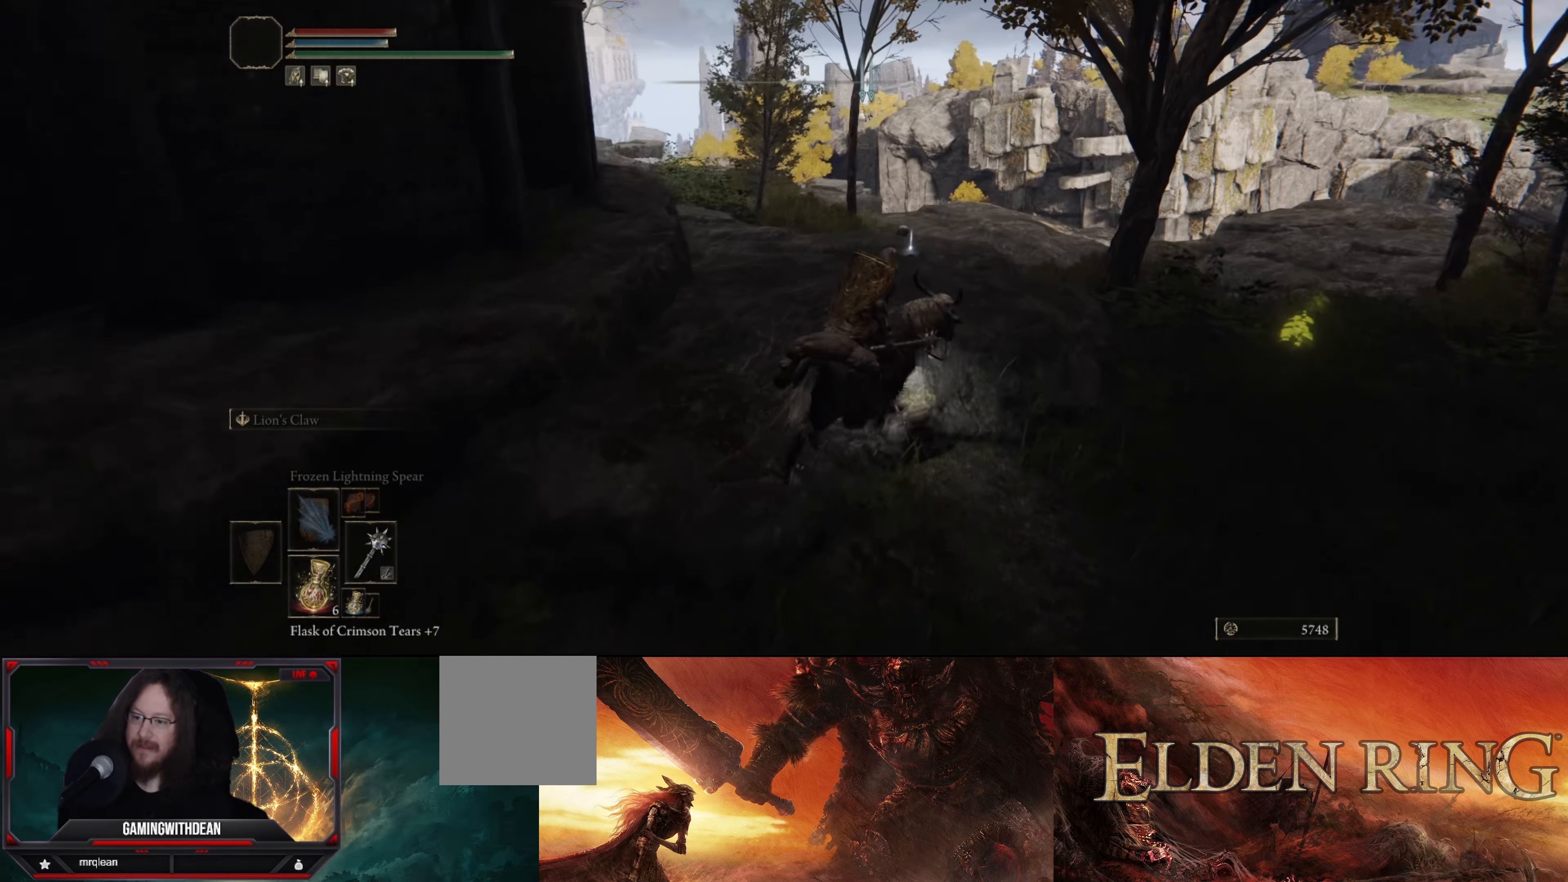
{"buttons": [], "left_stick": "up", "right_stick": "center", "events": [[216, "left_stick", "up"]]}
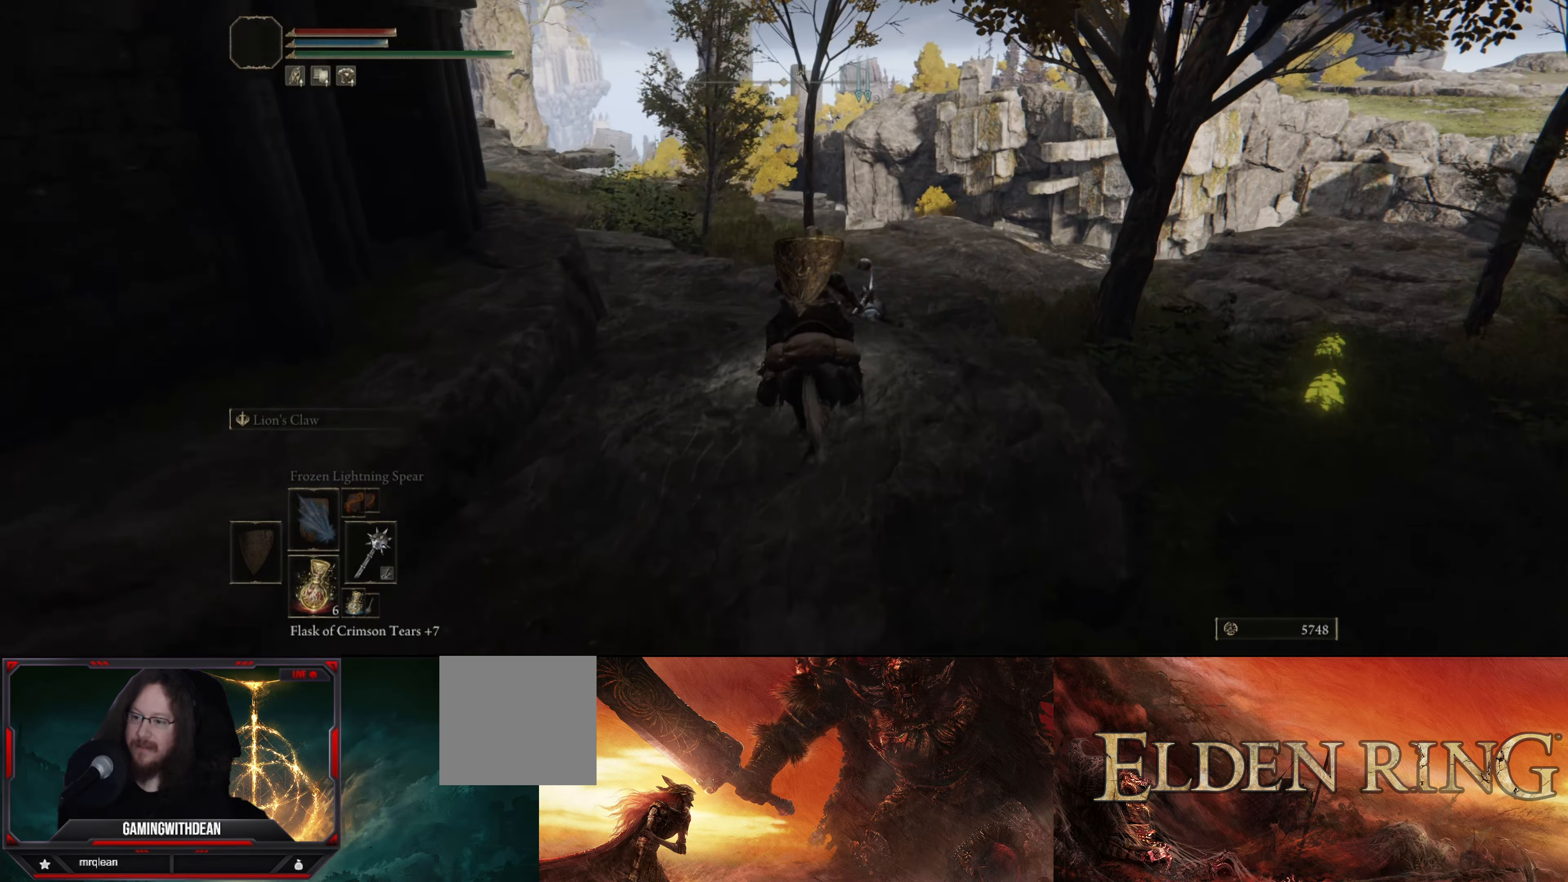
{"buttons": [], "left_stick": "up", "right_stick": "center", "events": []}
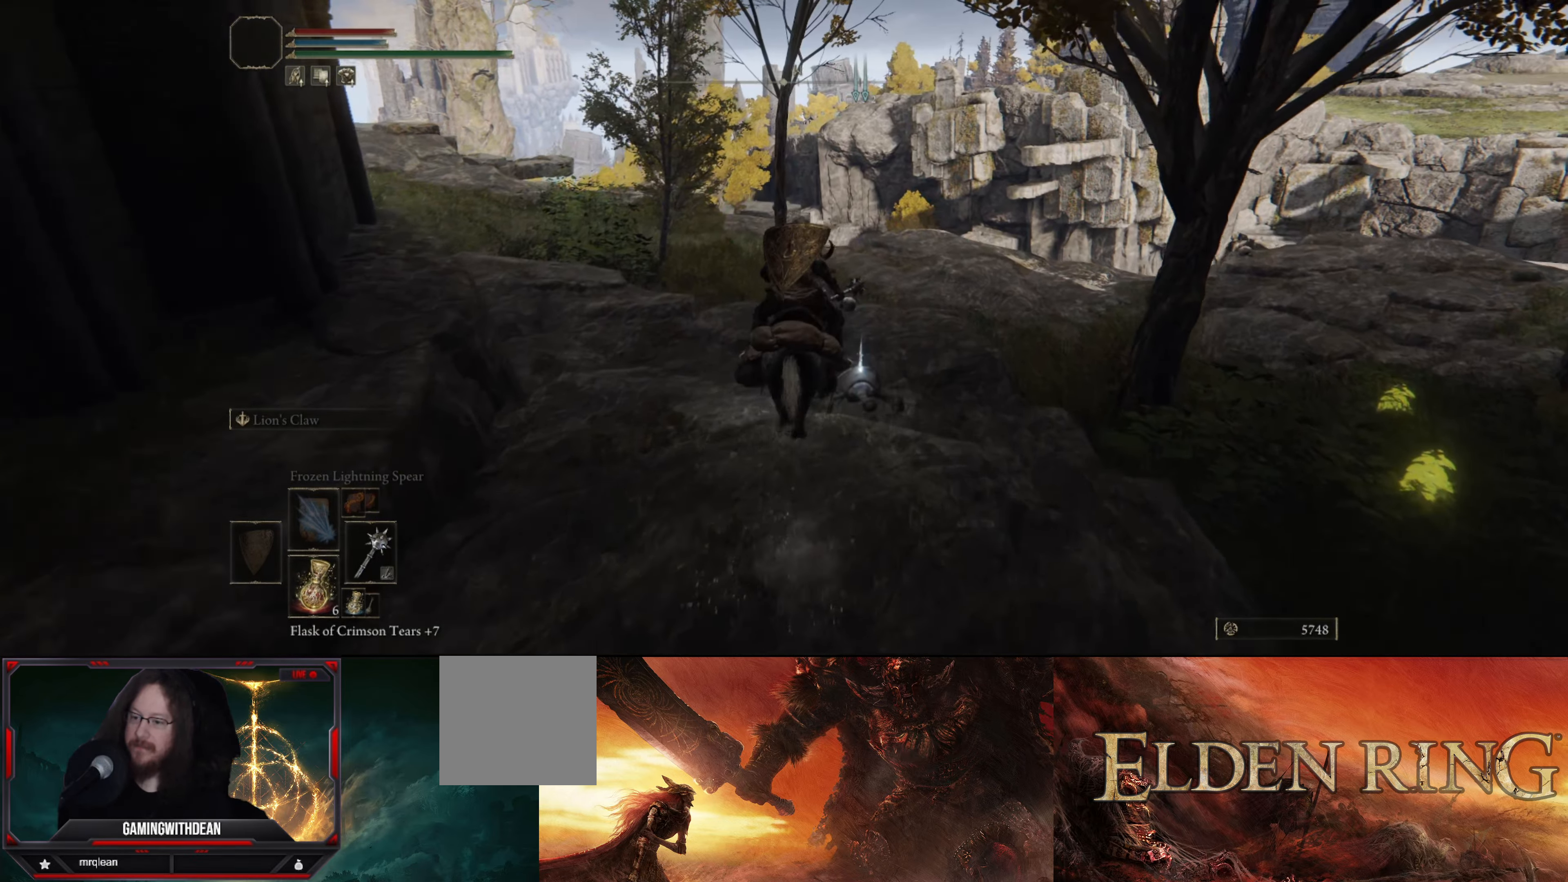
{"buttons": [], "left_stick": "center", "right_stick": "center", "events": [[350, "Y", "down"], [383, "left_stick", "center"], [433, "Y", "up"]]}
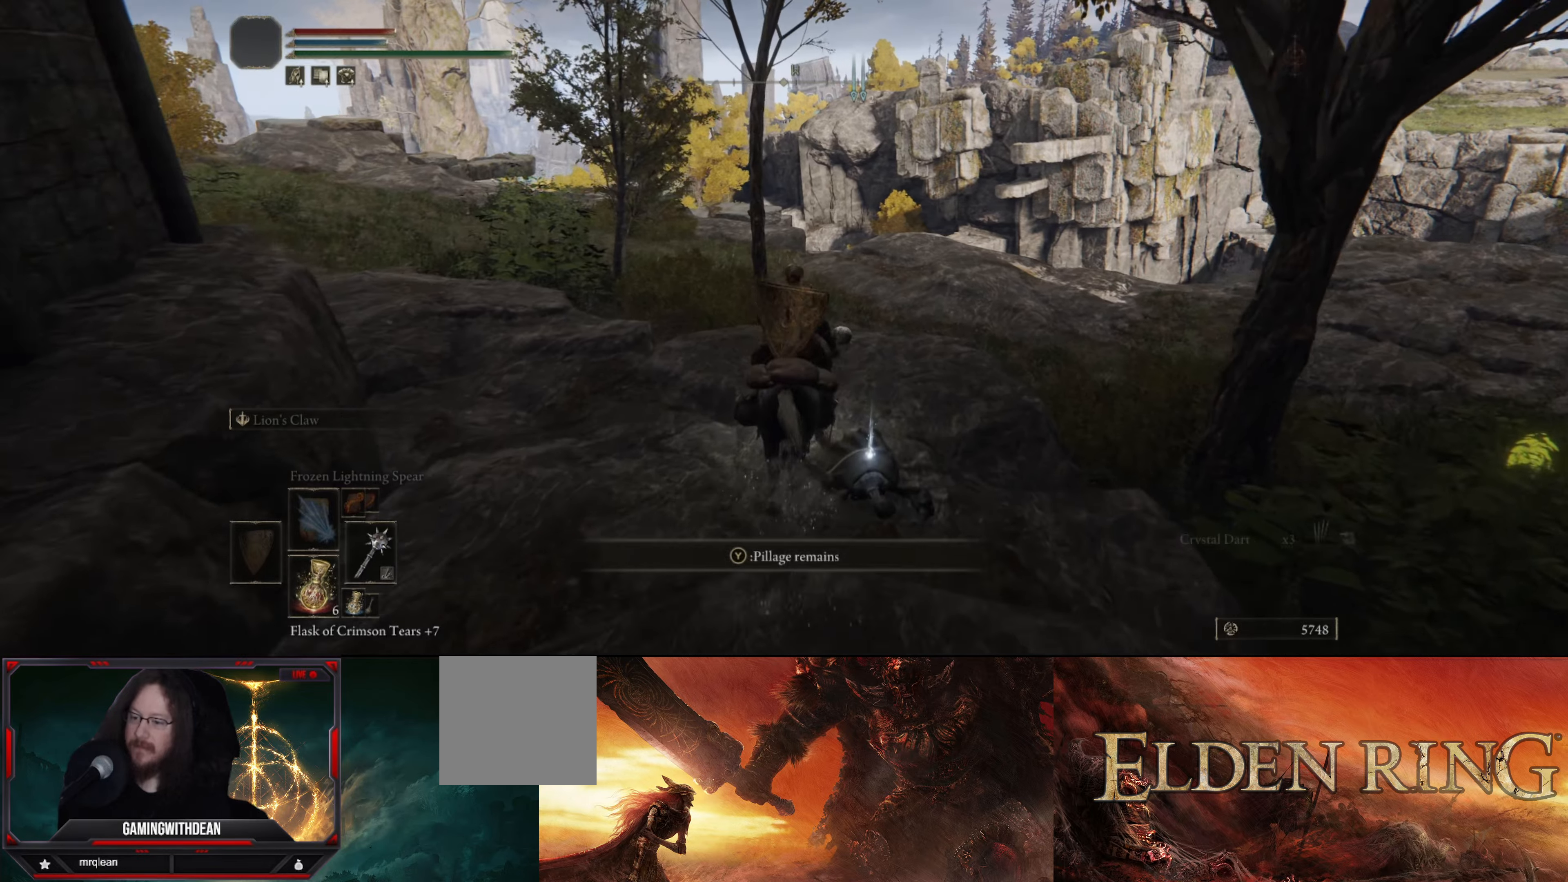
{"buttons": [], "left_stick": "center", "right_stick": "center", "events": []}
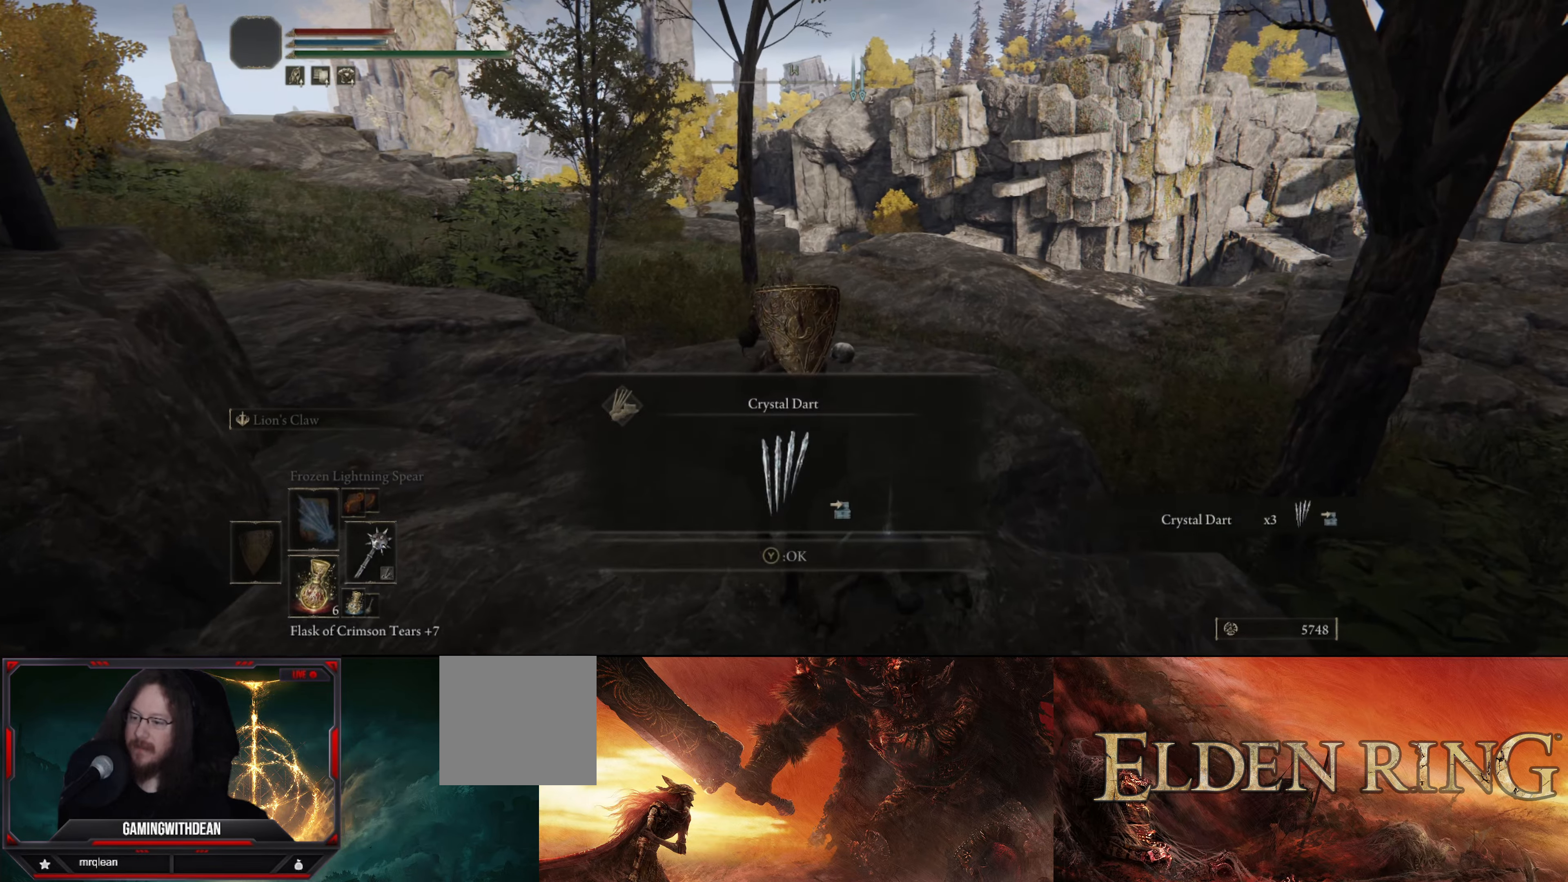
{"buttons": [], "left_stick": "up-left", "right_stick": "center", "events": [[233, "Y", "down"], [250, "left_stick", "up-left"], [300, "Y", "up"]]}
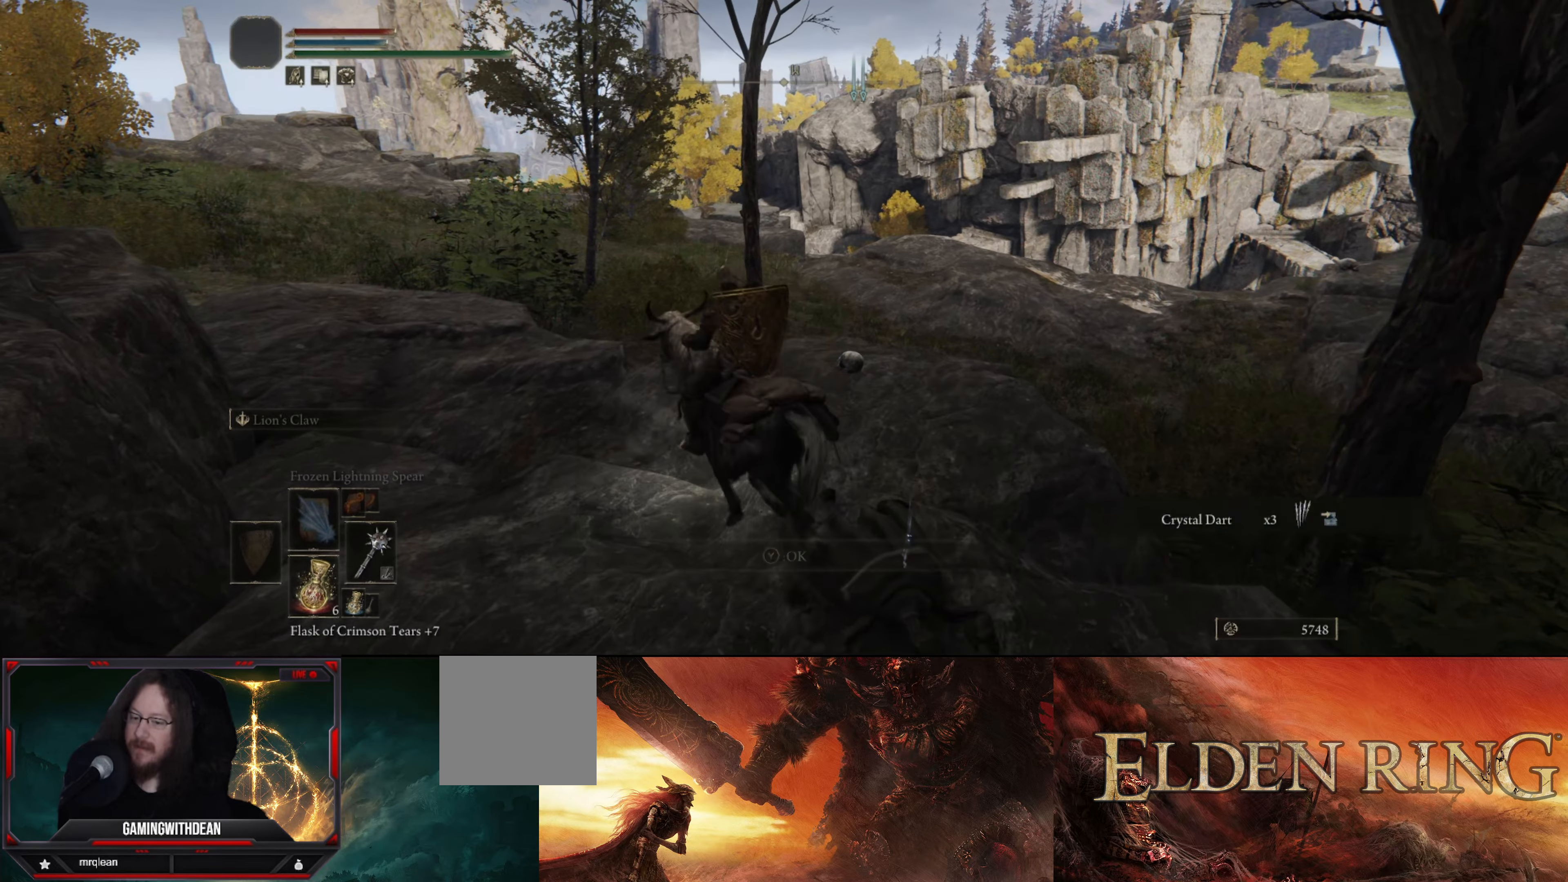
{"buttons": [], "left_stick": "up", "right_stick": "center", "events": [[17, "right_stick", "left"], [200, "left_stick", "up"], [433, "right_stick", "center"]]}
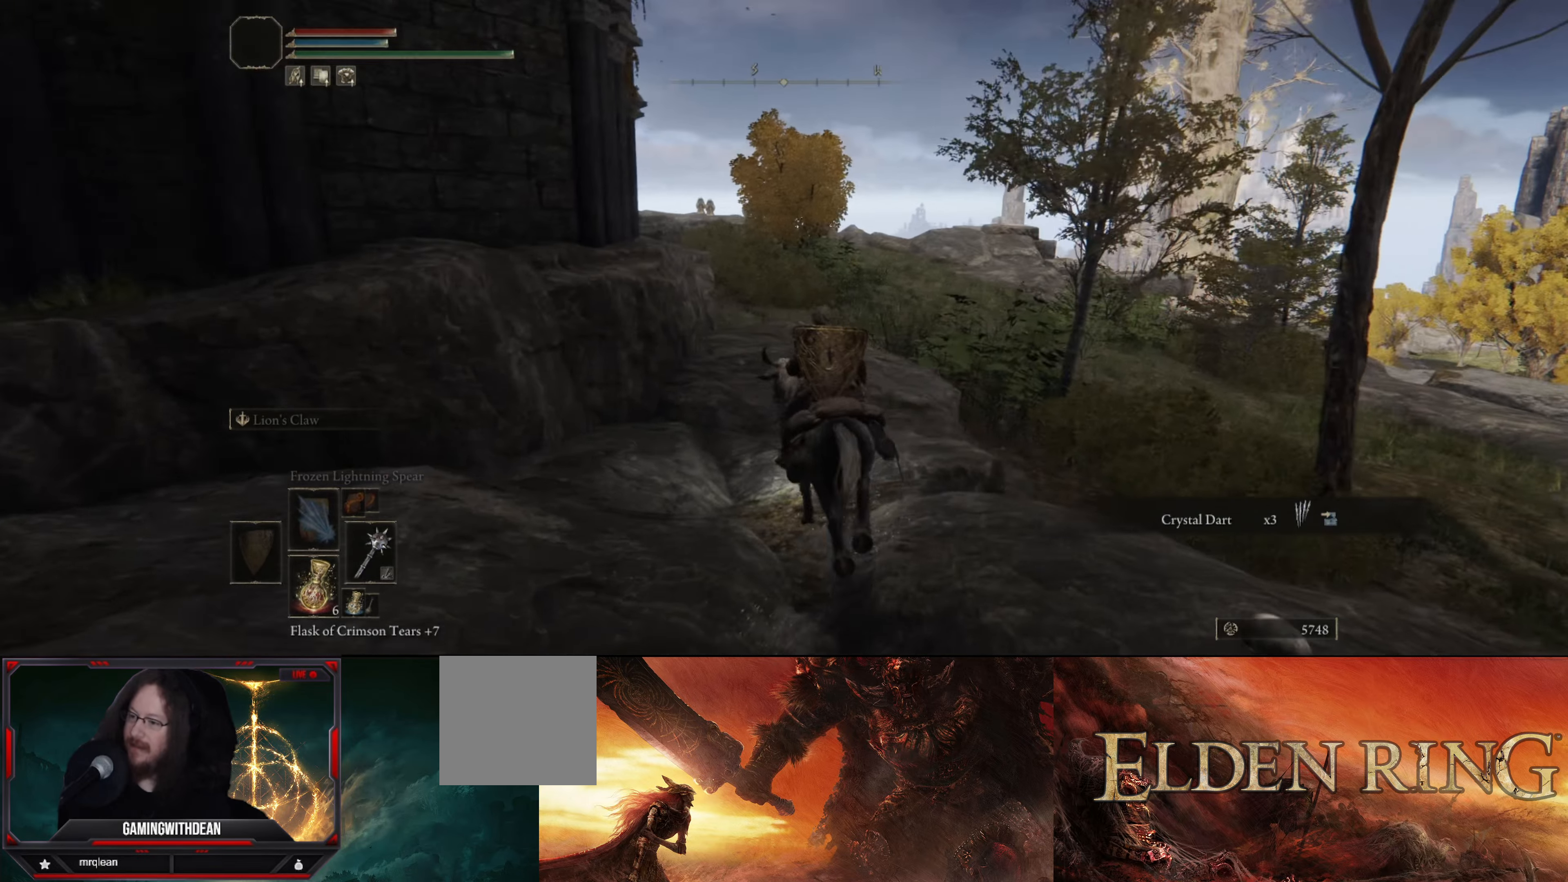
{"buttons": ["B"], "left_stick": "up", "right_stick": "center", "events": [[500, "B", "down"]]}
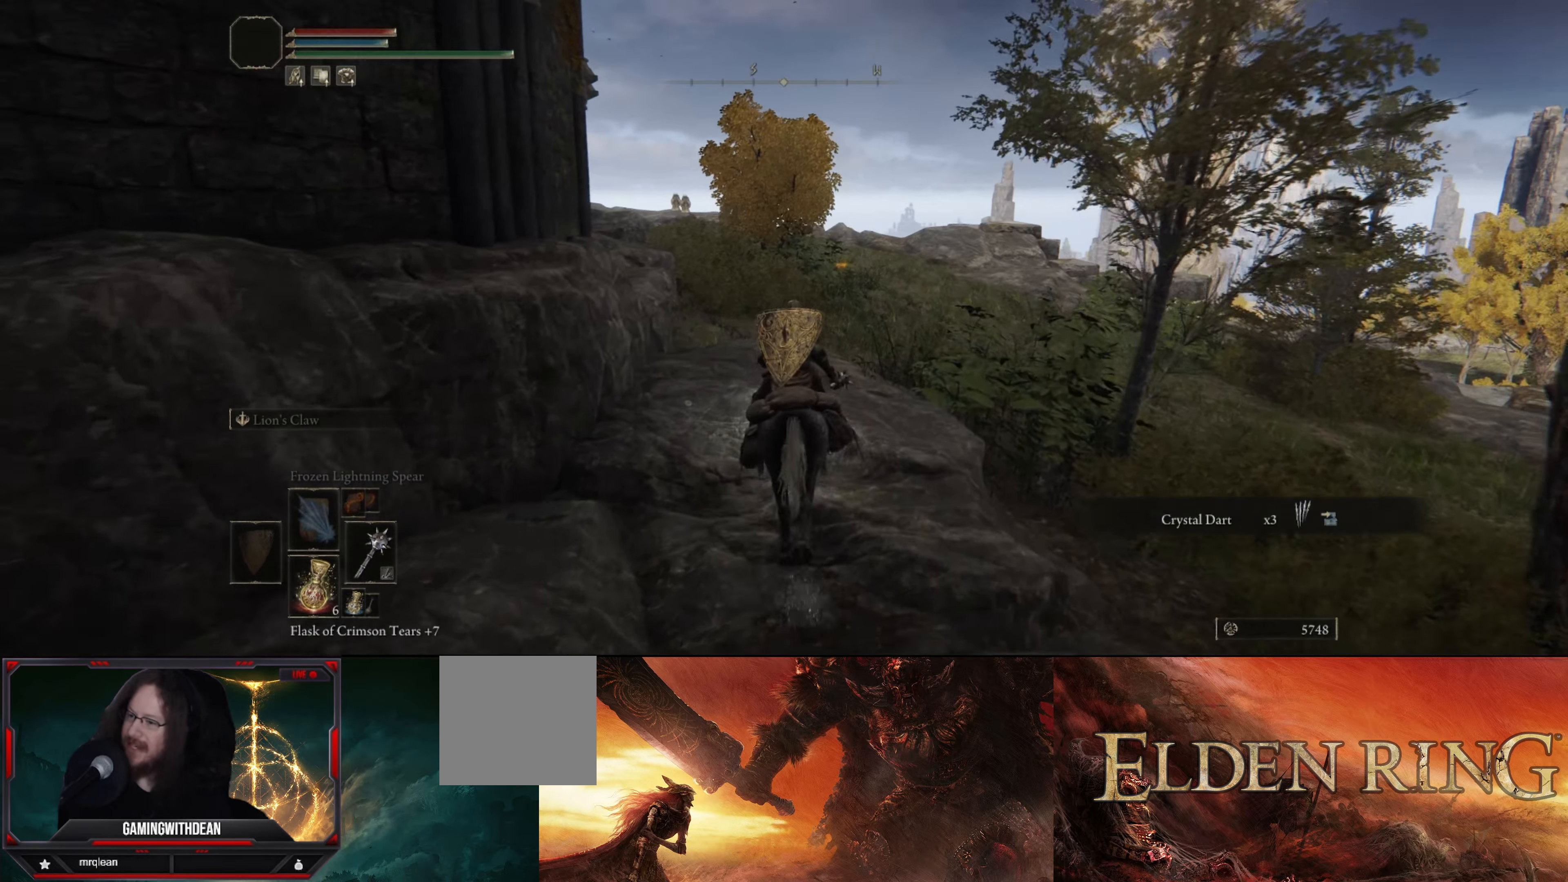
{"buttons": [], "left_stick": "up", "right_stick": "center", "events": [[83, "B", "up"]]}
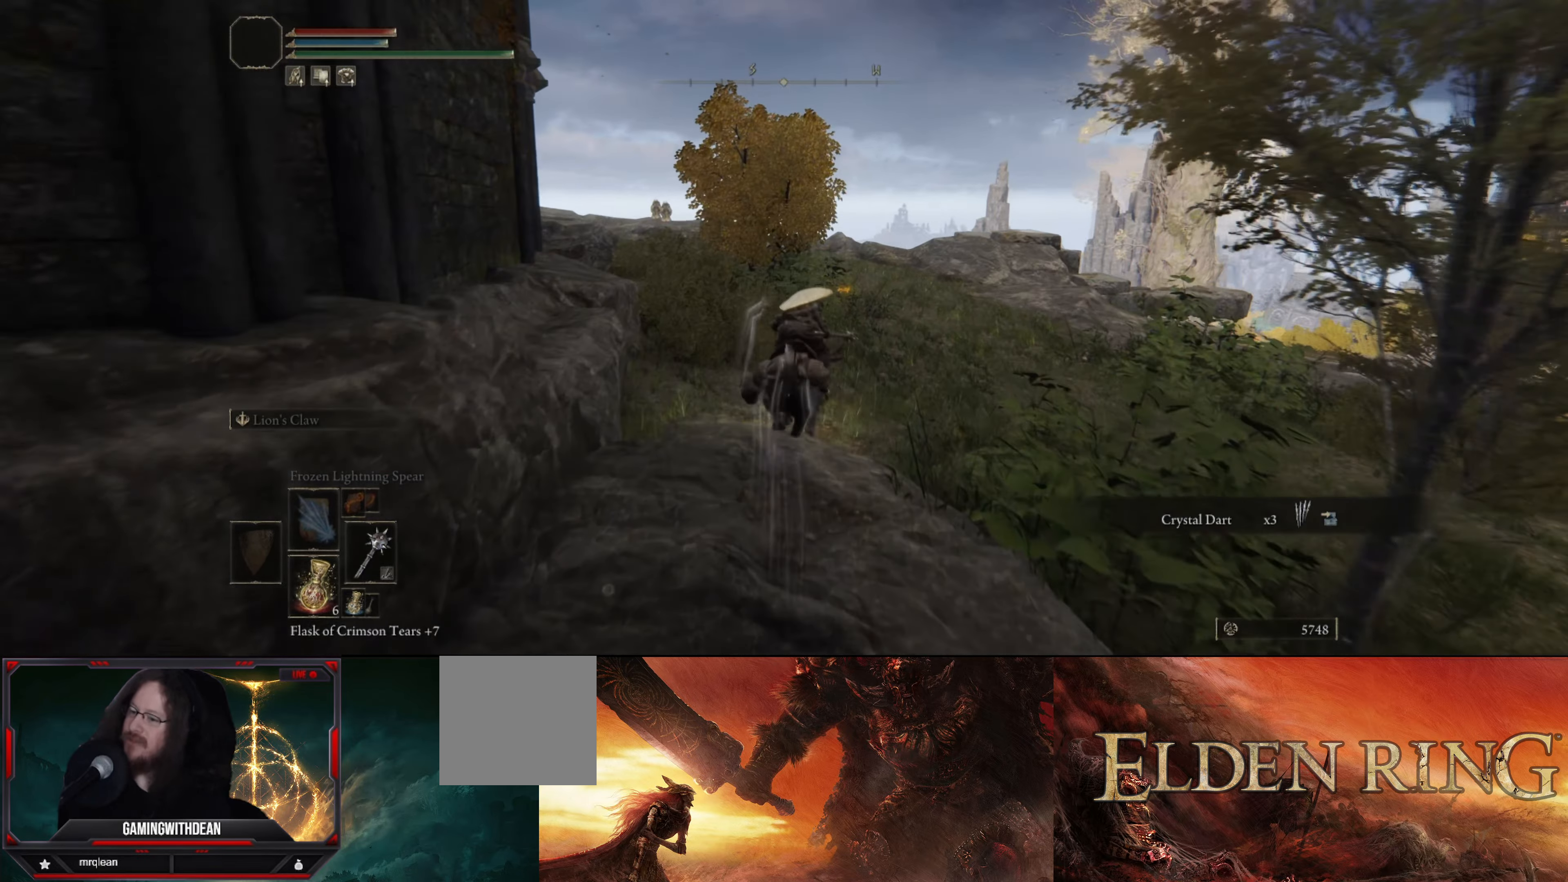
{"buttons": ["Y"], "left_stick": "up", "right_stick": "center", "events": [[150, "Y", "down"], [233, "Y", "up"], [300, "Y", "down"], [400, "Y", "up"], [500, "Y", "down"]]}
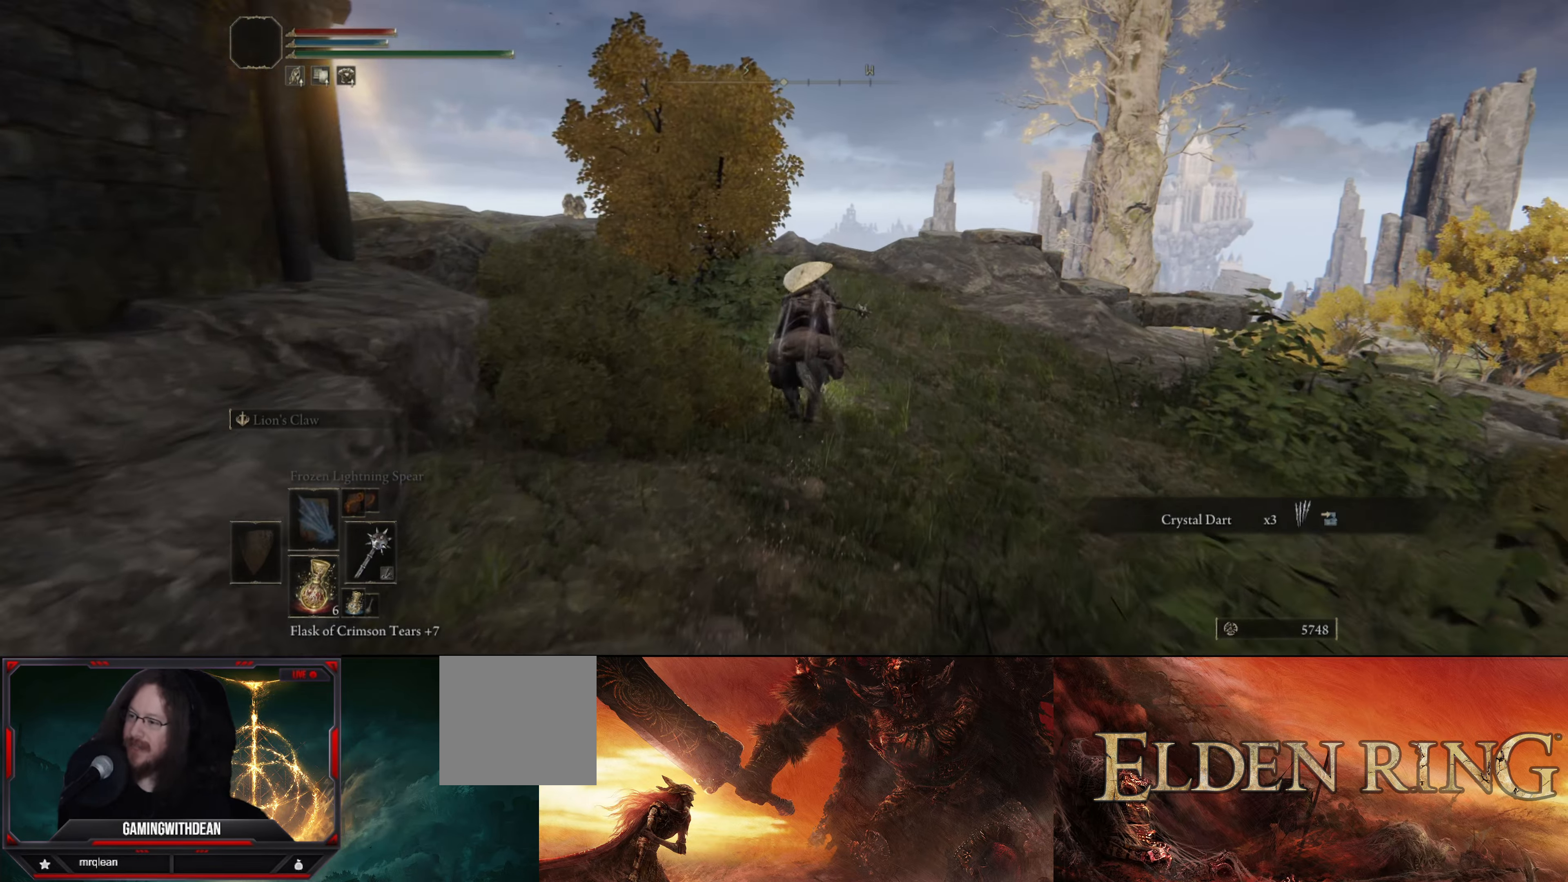
{"buttons": ["Y"], "left_stick": "up", "right_stick": "center", "events": [[83, "Y", "up"], [150, "Y", "down"], [250, "Y", "up"], [450, "Y", "down"]]}
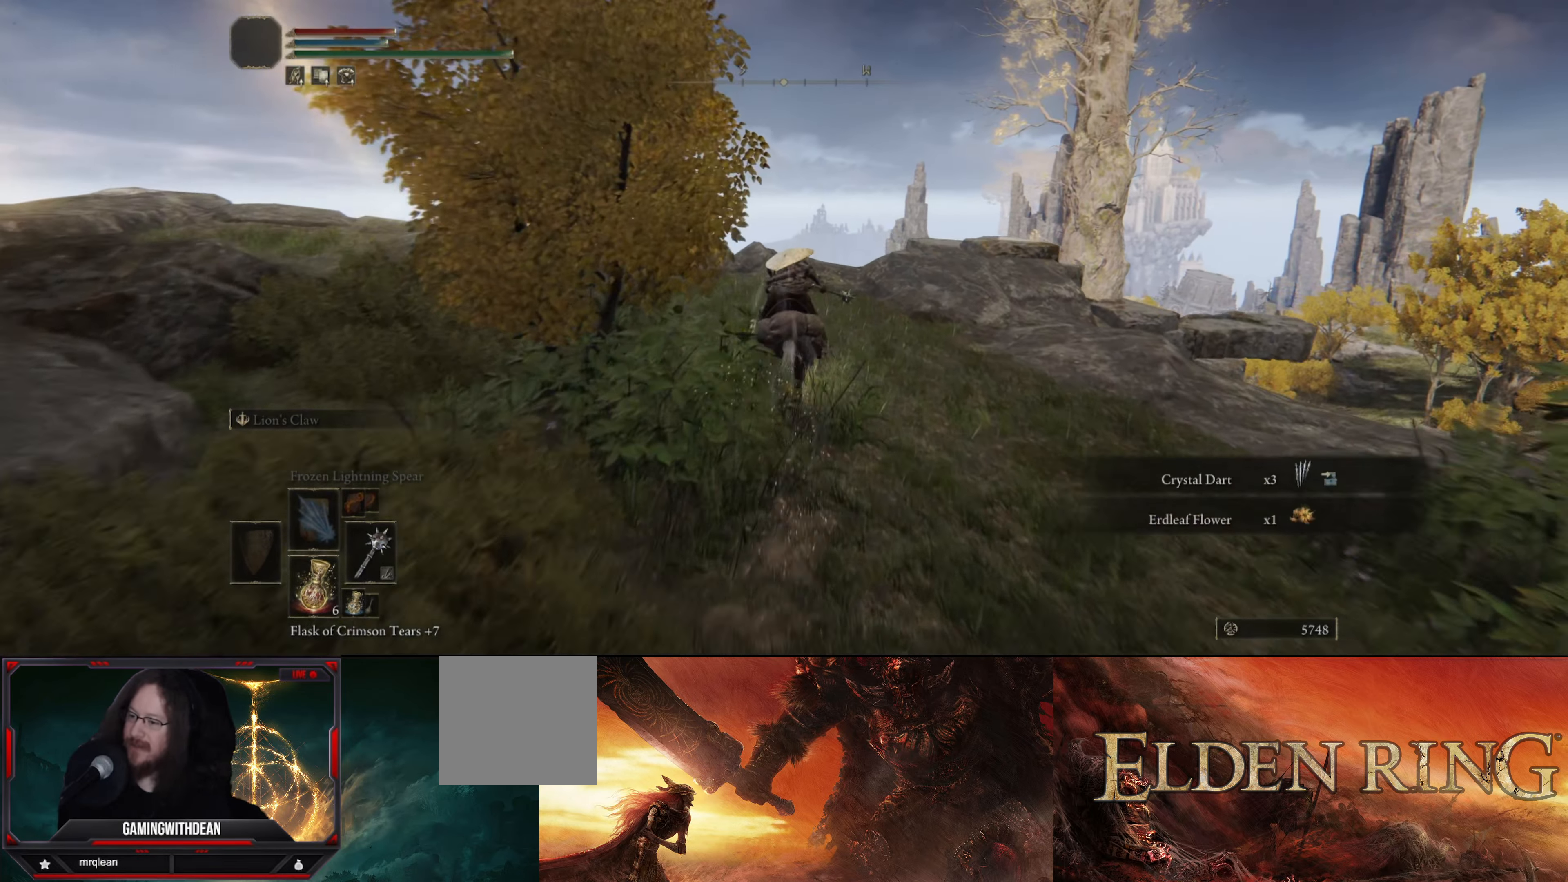
{"buttons": [], "left_stick": "up", "right_stick": "down-left", "events": [[17, "Y", "up"], [133, "right_stick", "down-left"]]}
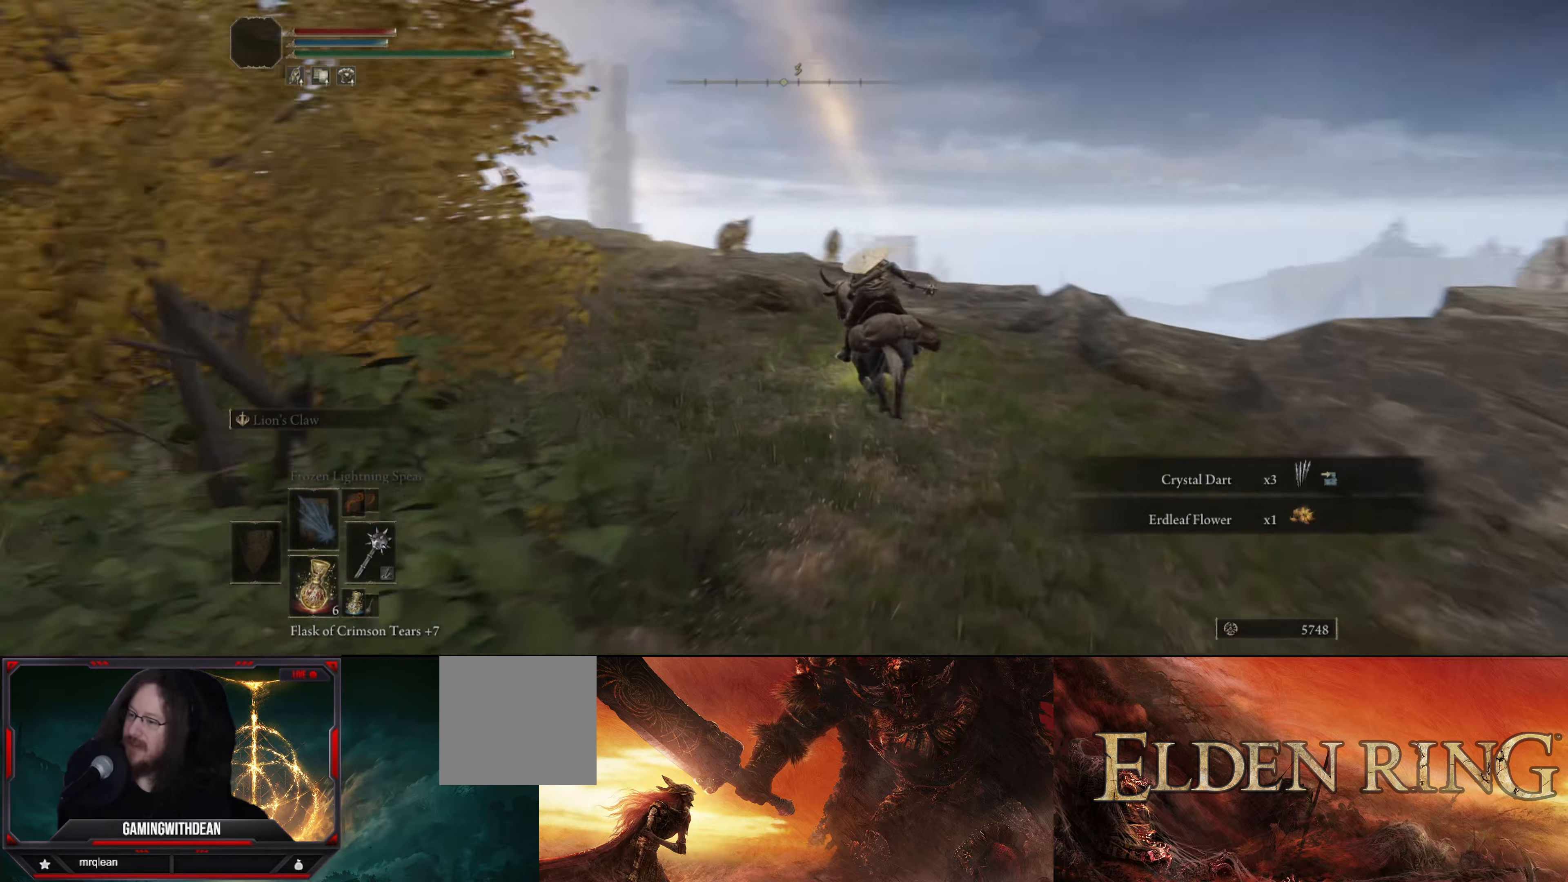
{"buttons": [], "left_stick": "up-left", "right_stick": "center", "events": [[117, "right_stick", "left"], [250, "left_stick", "up-left"], [267, "right_stick", "center"]]}
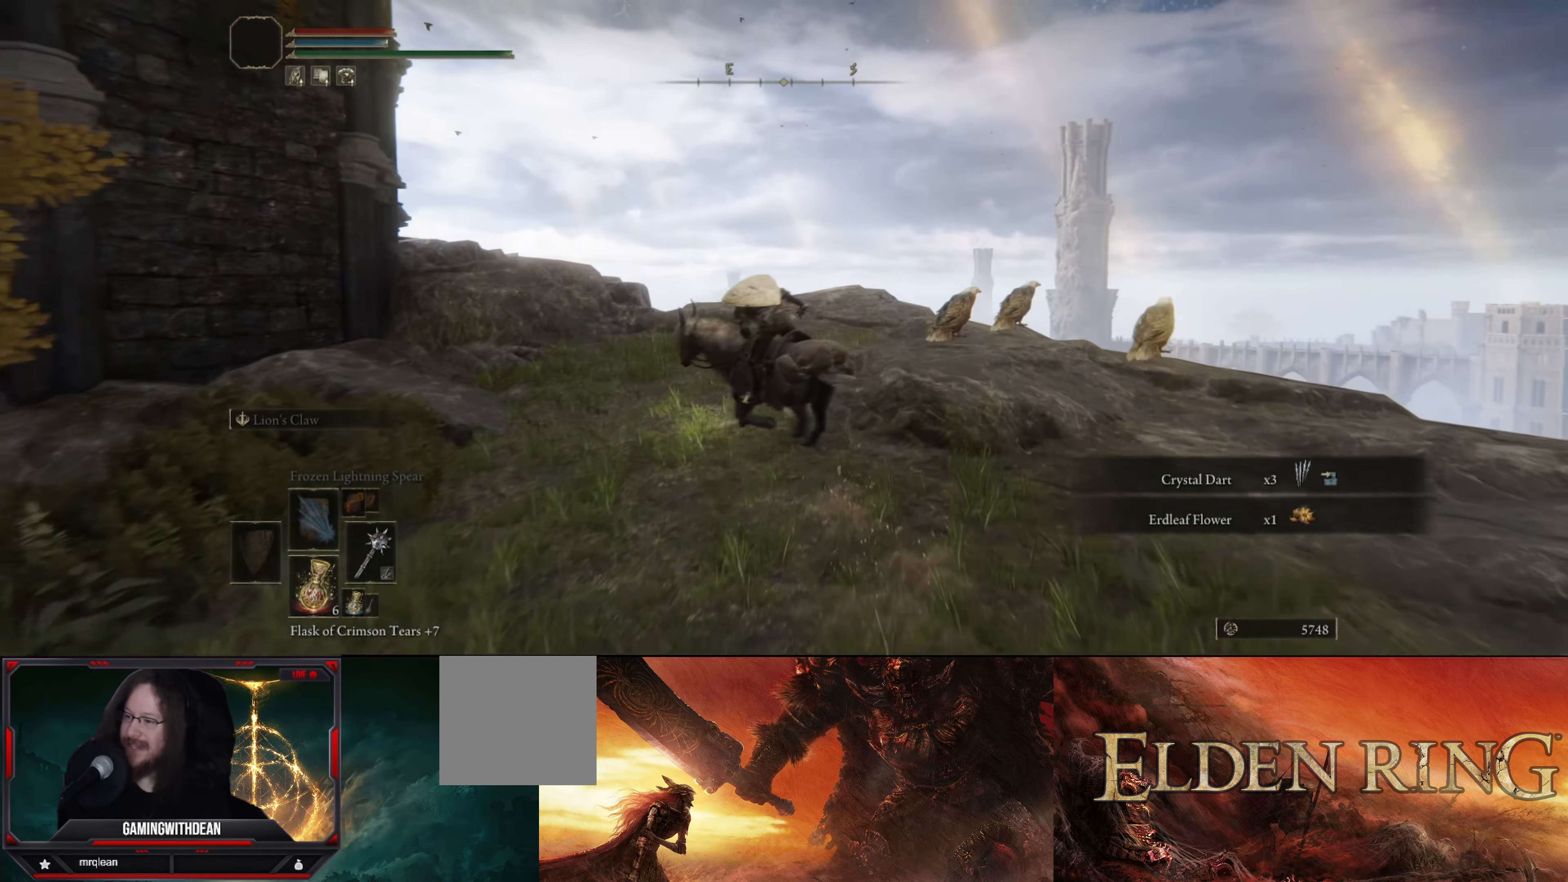
{"buttons": [], "left_stick": "up", "right_stick": "left", "events": [[50, "left_stick", "up"], [84, "right_stick", "down-left"], [367, "right_stick", "left"]]}
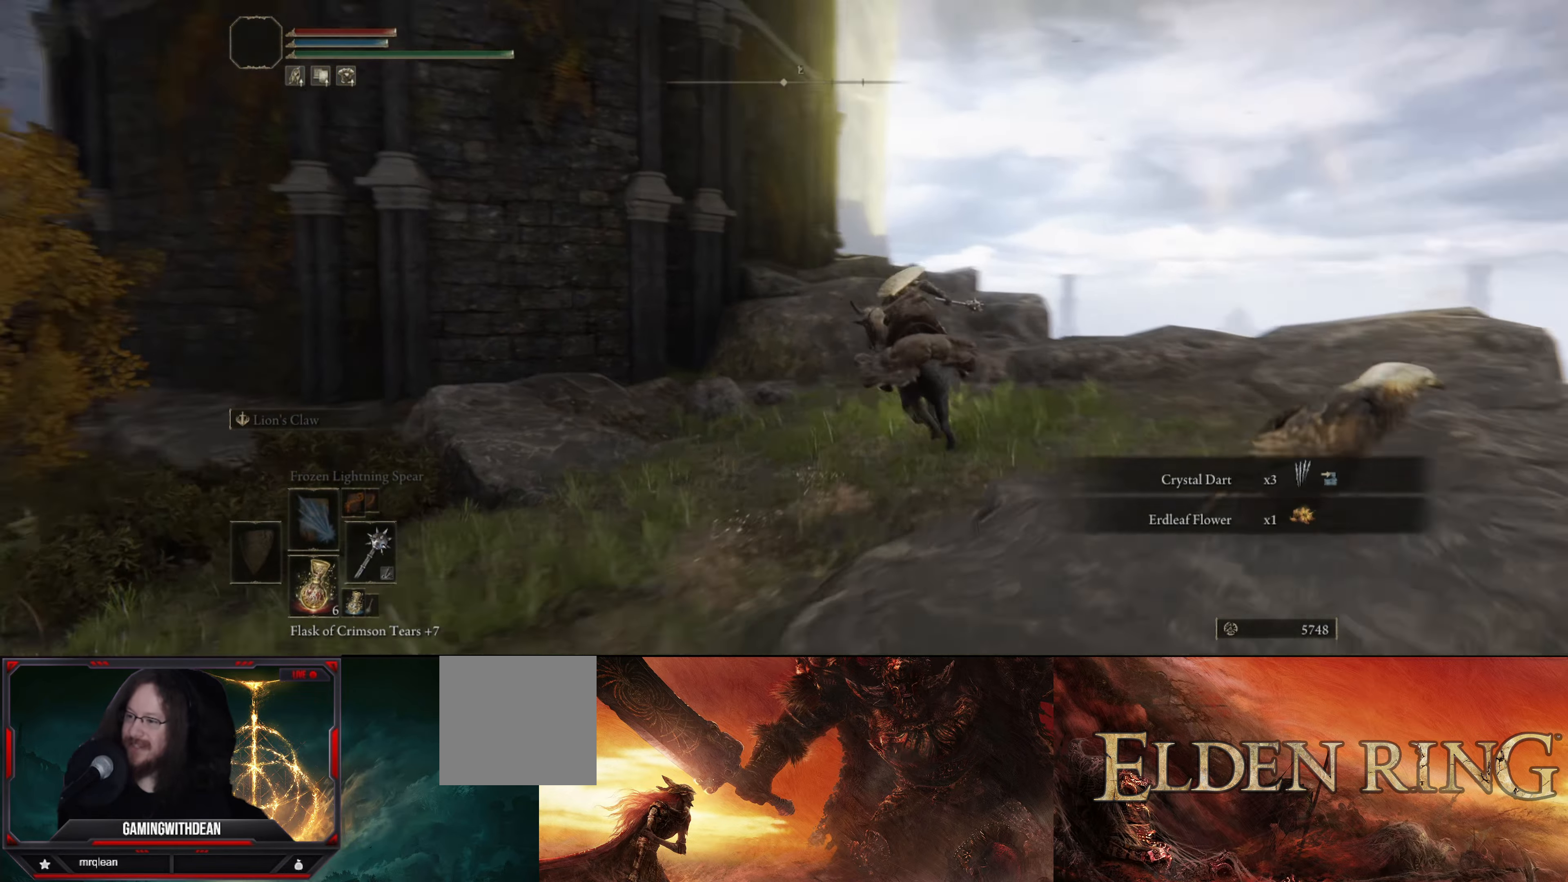
{"buttons": [], "left_stick": "center", "right_stick": "up-left", "events": [[100, "left_stick", "center"], [117, "right_stick", "up-left"]]}
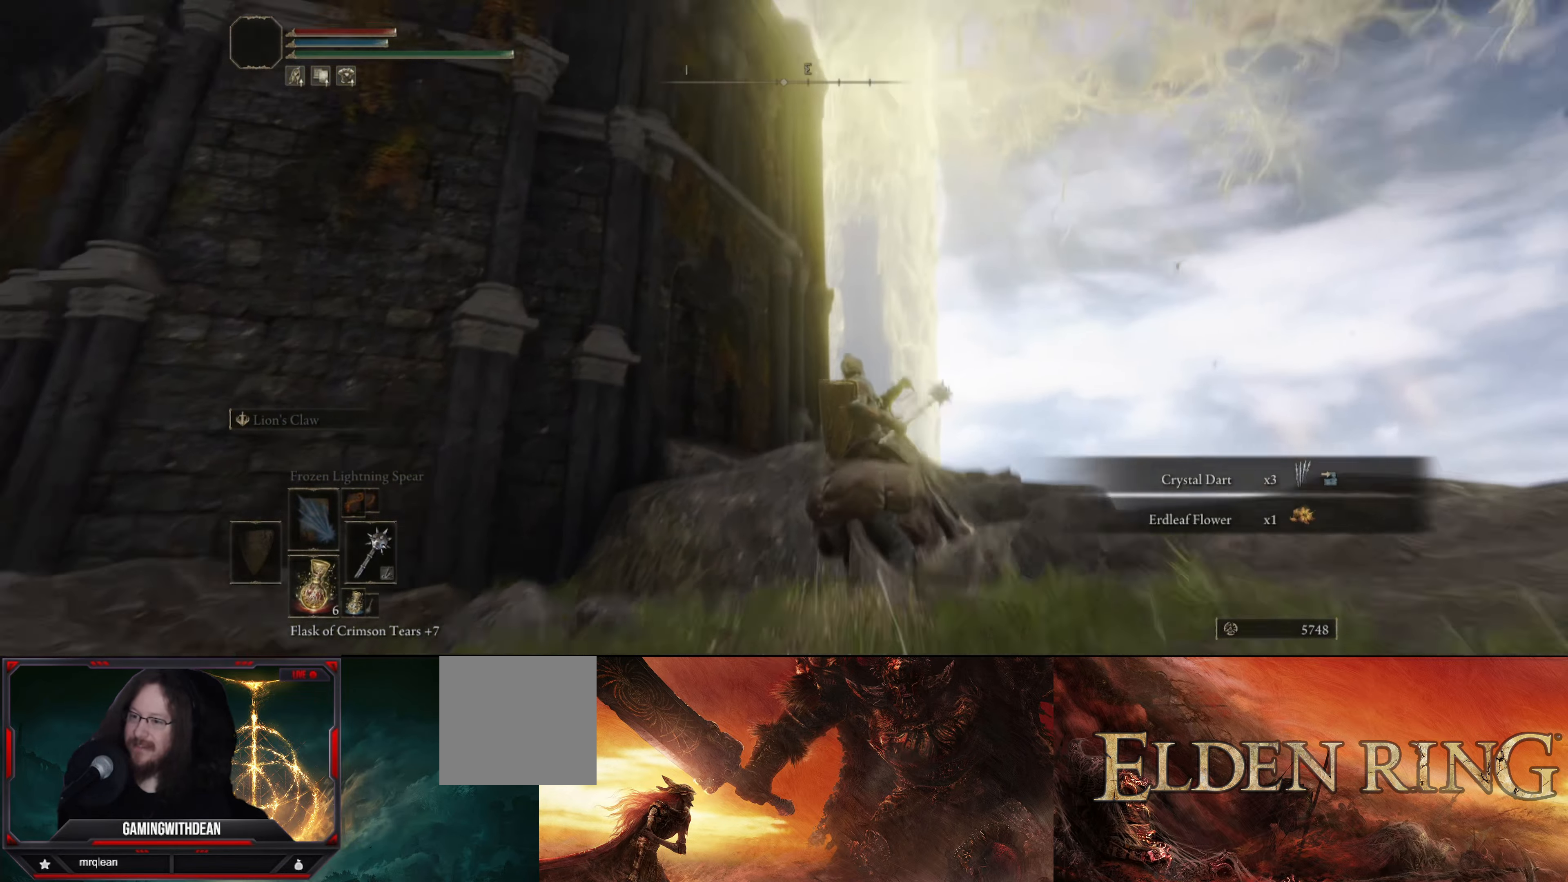
{"buttons": [], "left_stick": "up", "right_stick": "center", "events": [[134, "right_stick", "down-left"], [250, "right_stick", "center"], [267, "left_stick", "up"], [417, "A", "down"], [484, "A", "up"]]}
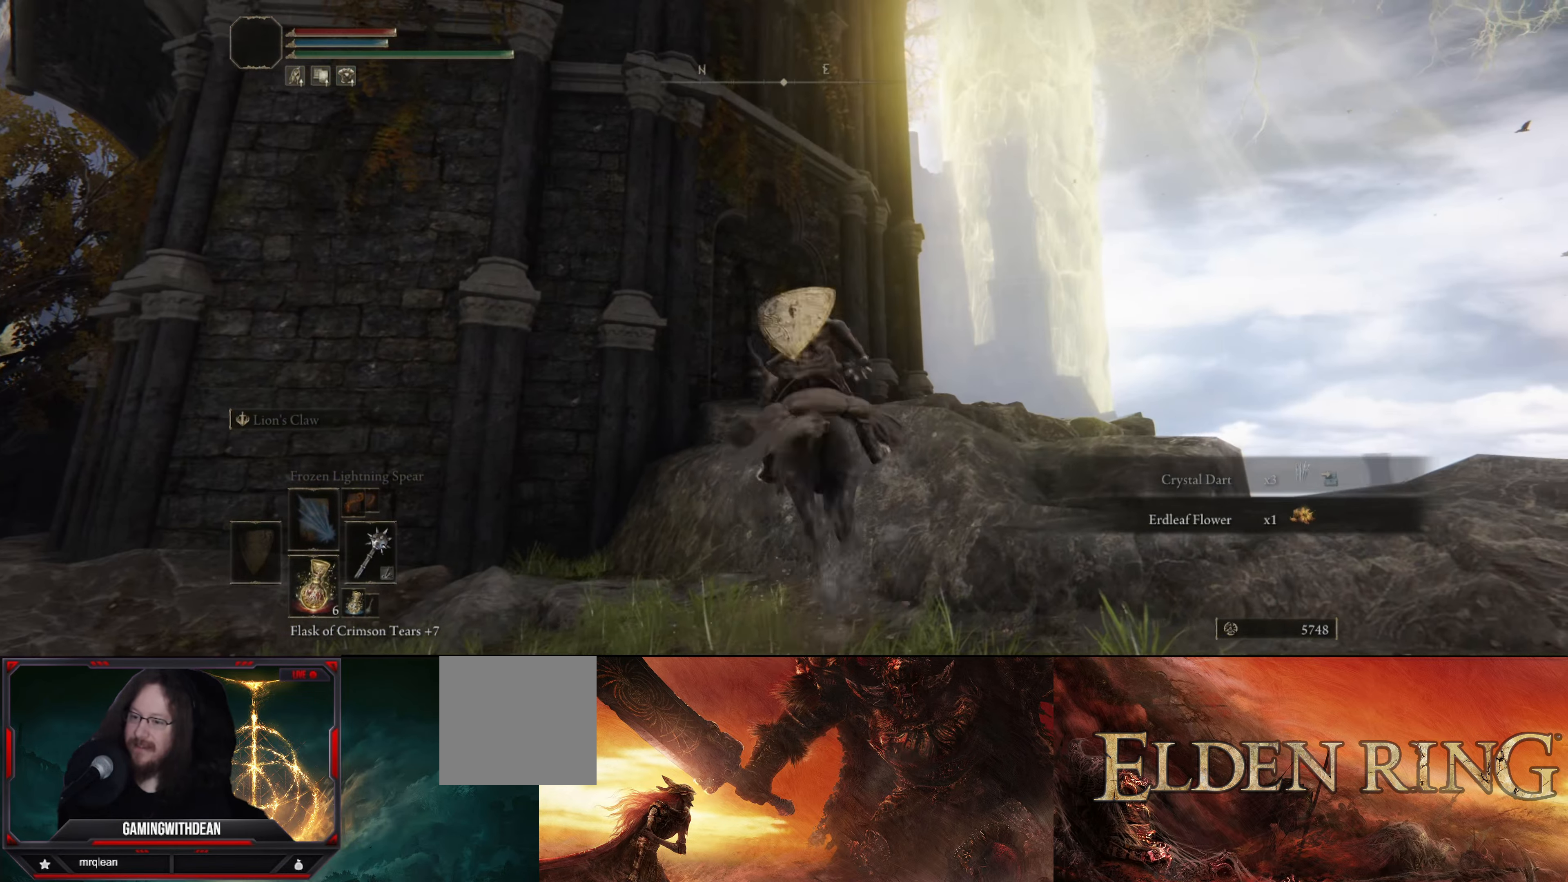
{"buttons": [], "left_stick": "up-right", "right_stick": "down-left", "events": [[167, "right_stick", "down-left"], [250, "left_stick", "up-right"]]}
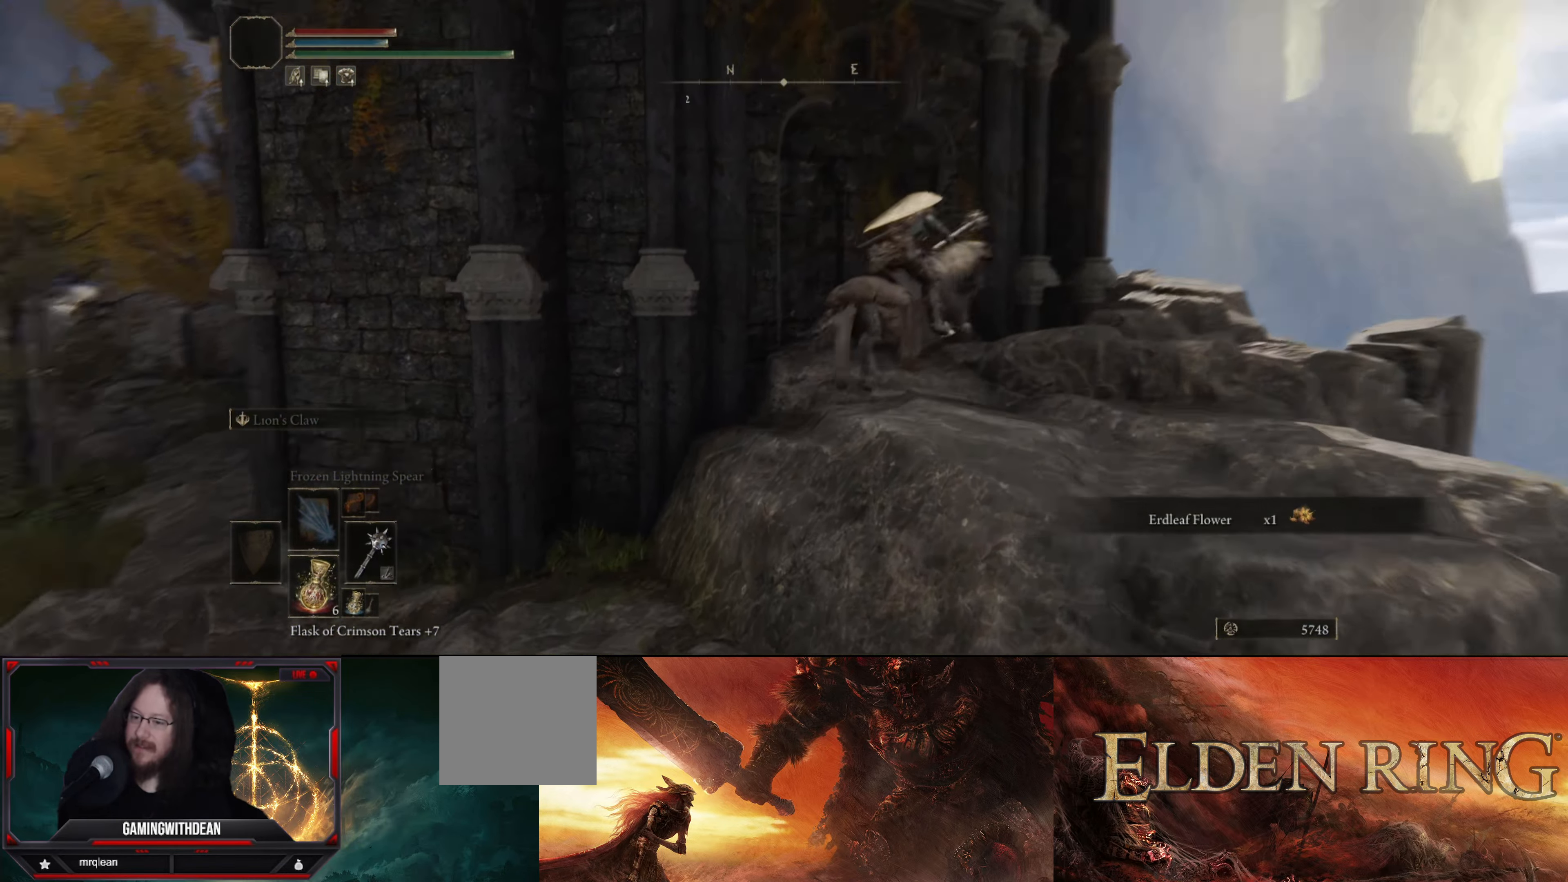
{"buttons": [], "left_stick": "up-right", "right_stick": "left", "events": [[50, "right_stick", "center"], [367, "right_stick", "left"]]}
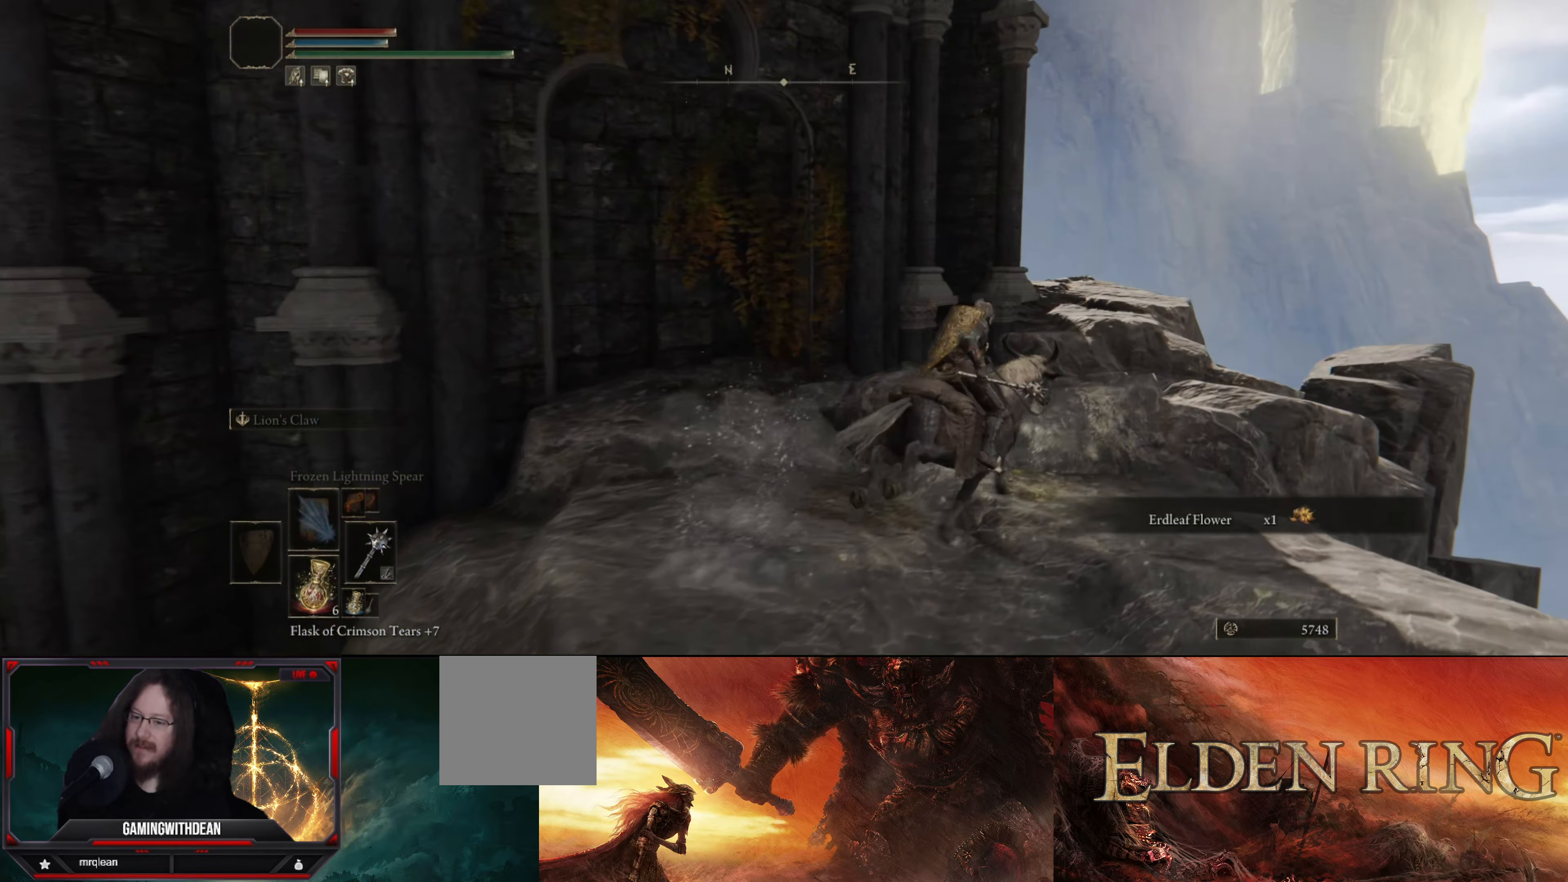
{"buttons": [], "left_stick": "up-right", "right_stick": "left", "events": []}
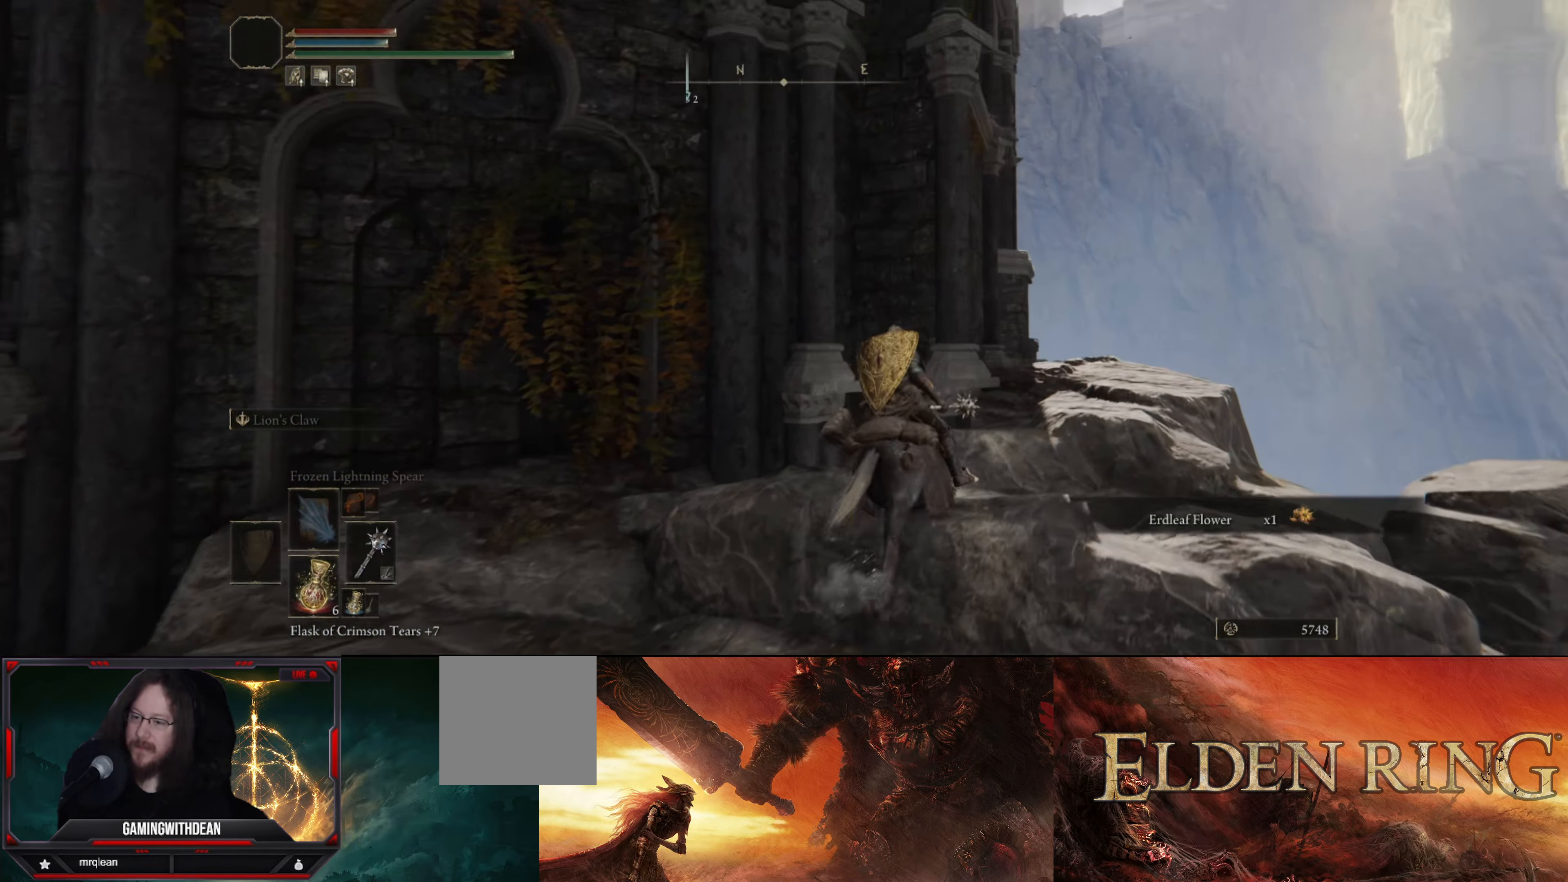
{"buttons": [], "left_stick": "up-right", "right_stick": "left", "events": []}
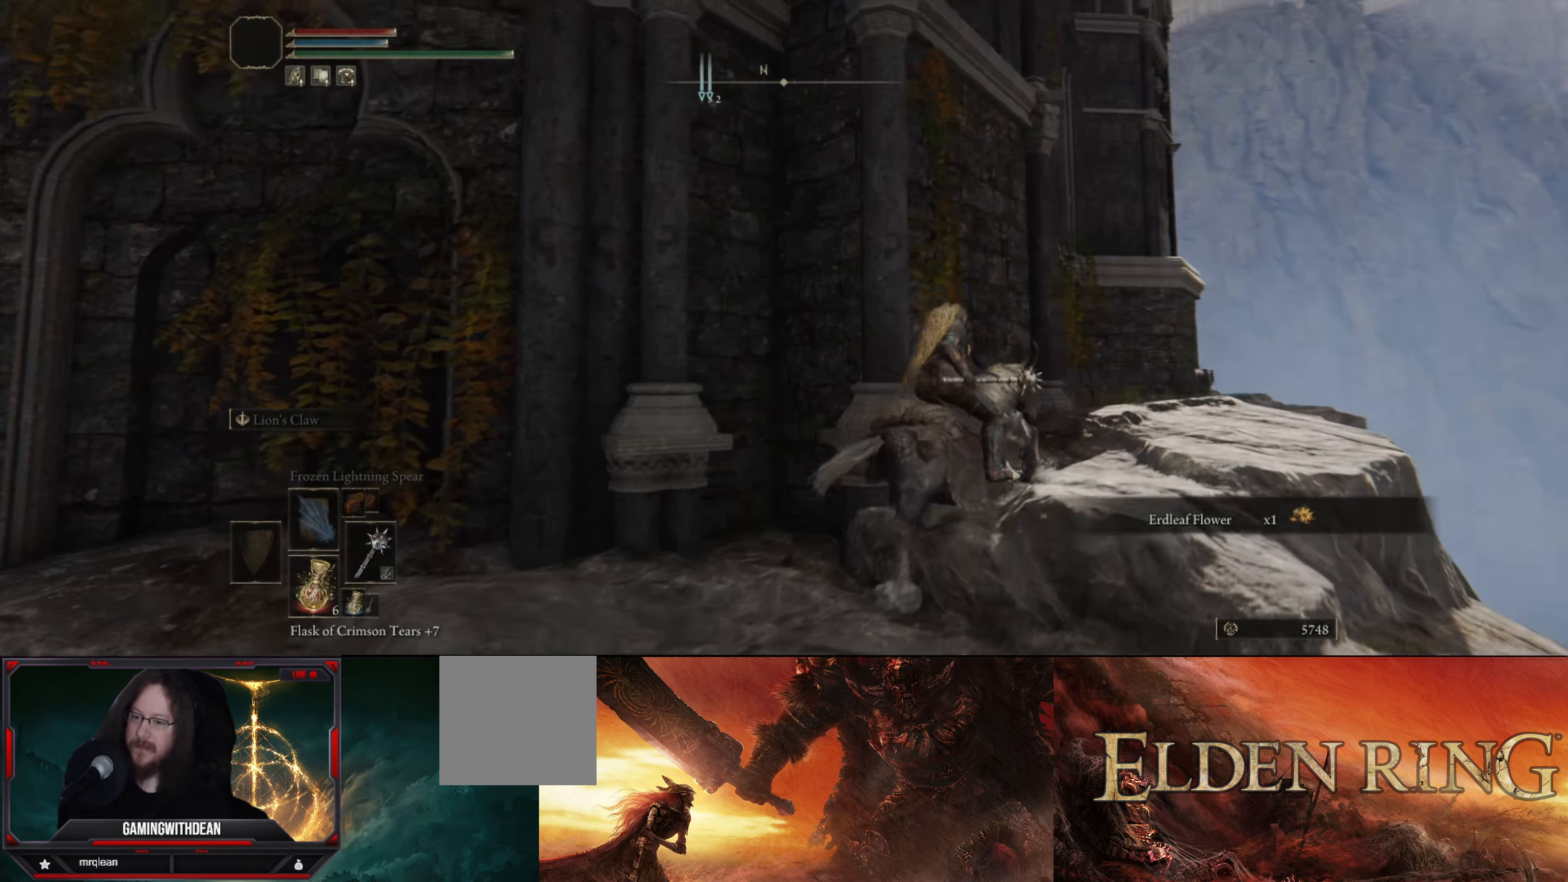
{"buttons": [], "left_stick": "center", "right_stick": "up-left", "events": [[233, "right_stick", "up-left"], [450, "left_stick", "center"]]}
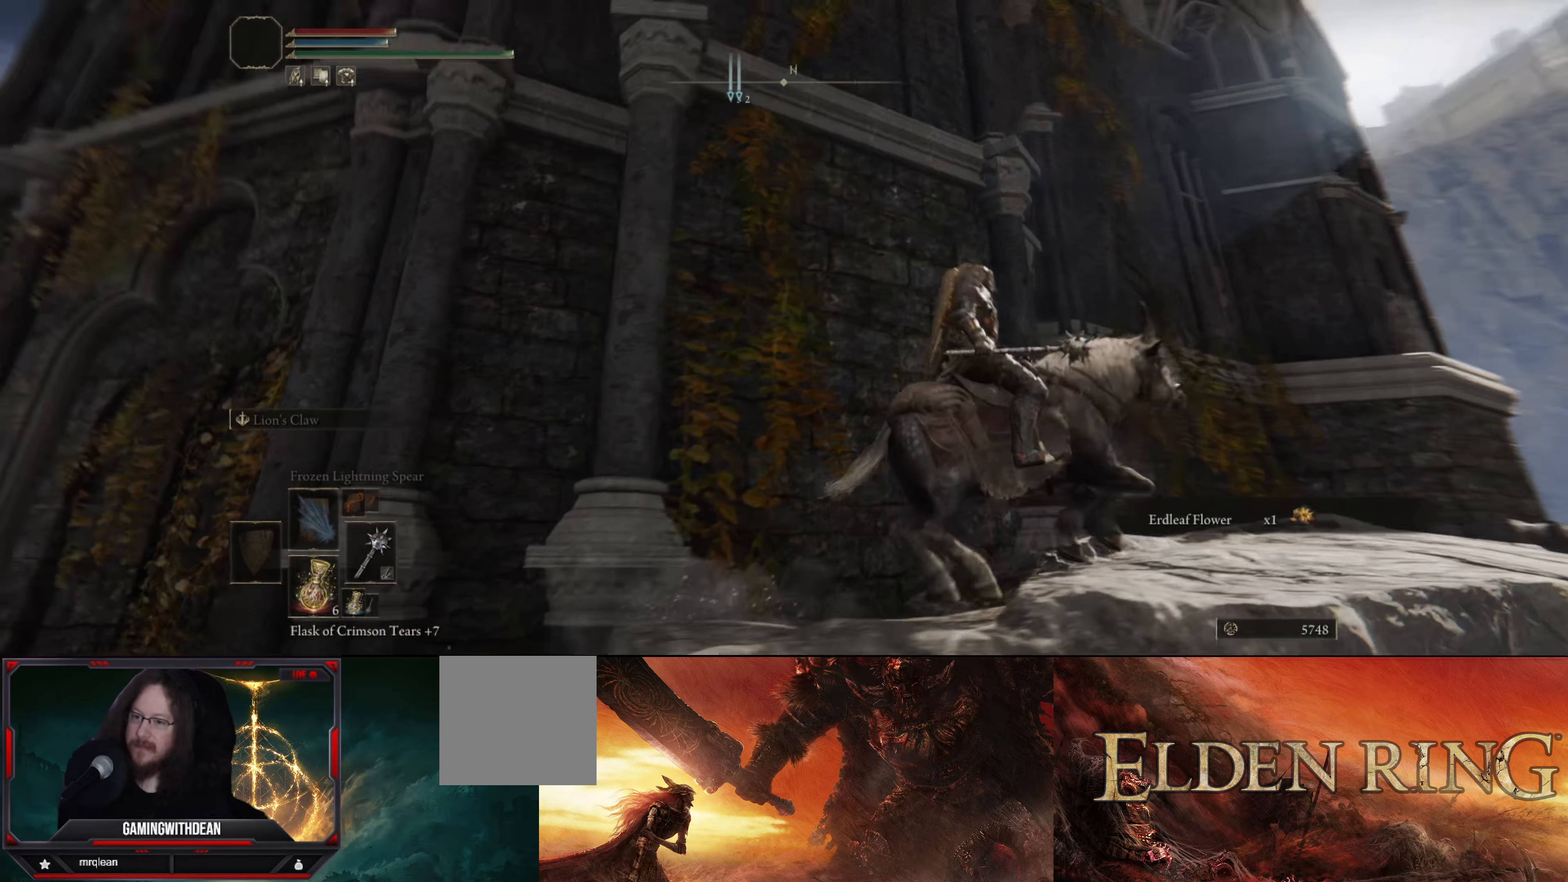
{"buttons": [], "left_stick": "center", "right_stick": "up", "events": [[266, "right_stick", "up"]]}
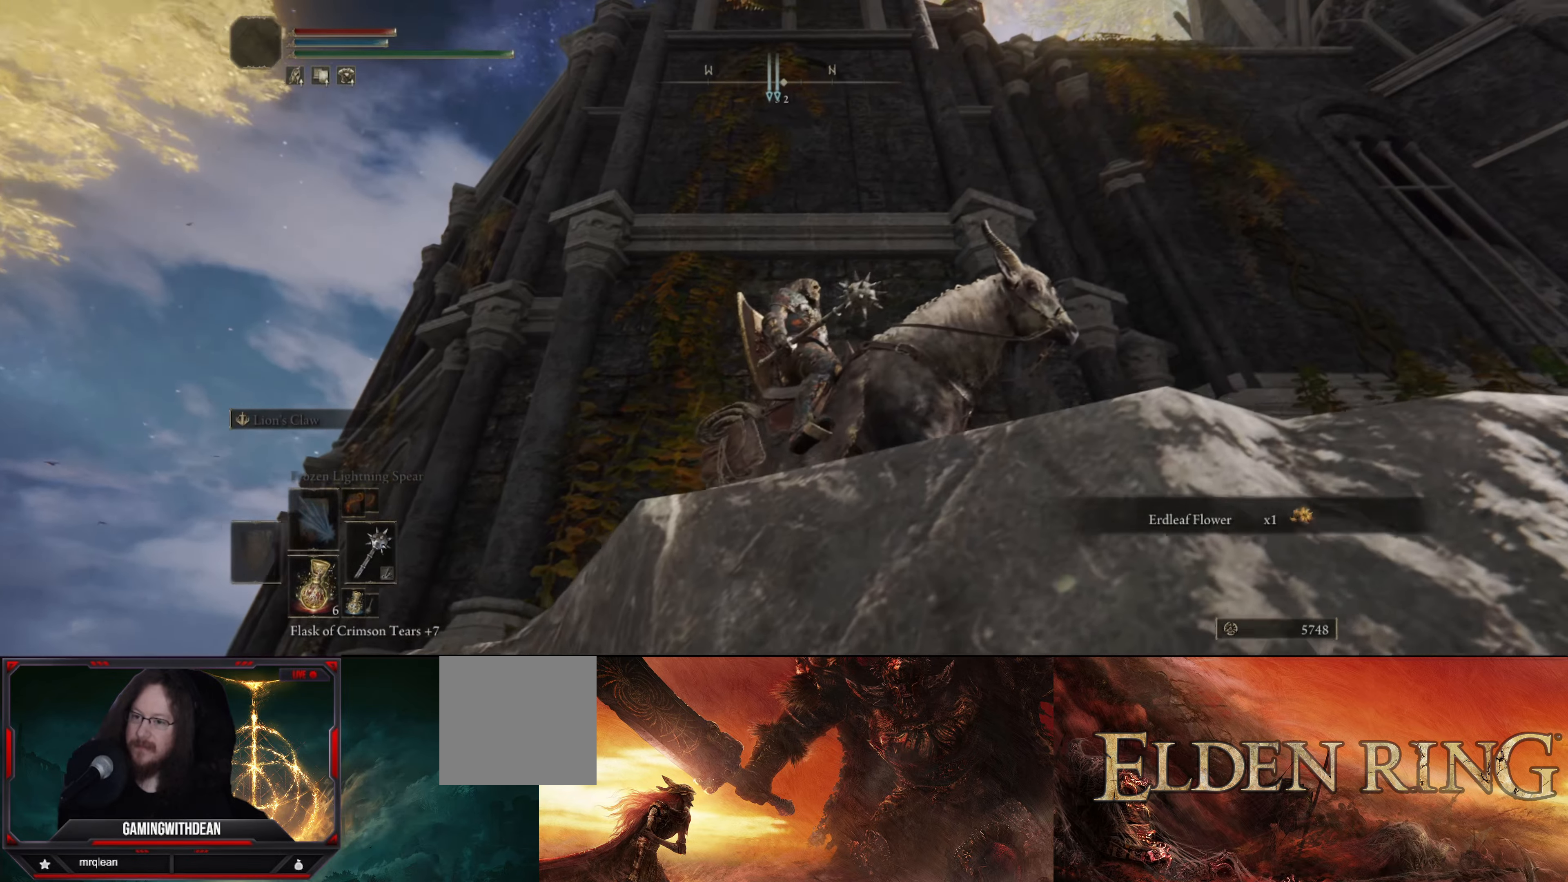
{"buttons": [], "left_stick": "center", "right_stick": "down-right", "events": [[16, "right_stick", "center"], [500, "right_stick", "down-right"]]}
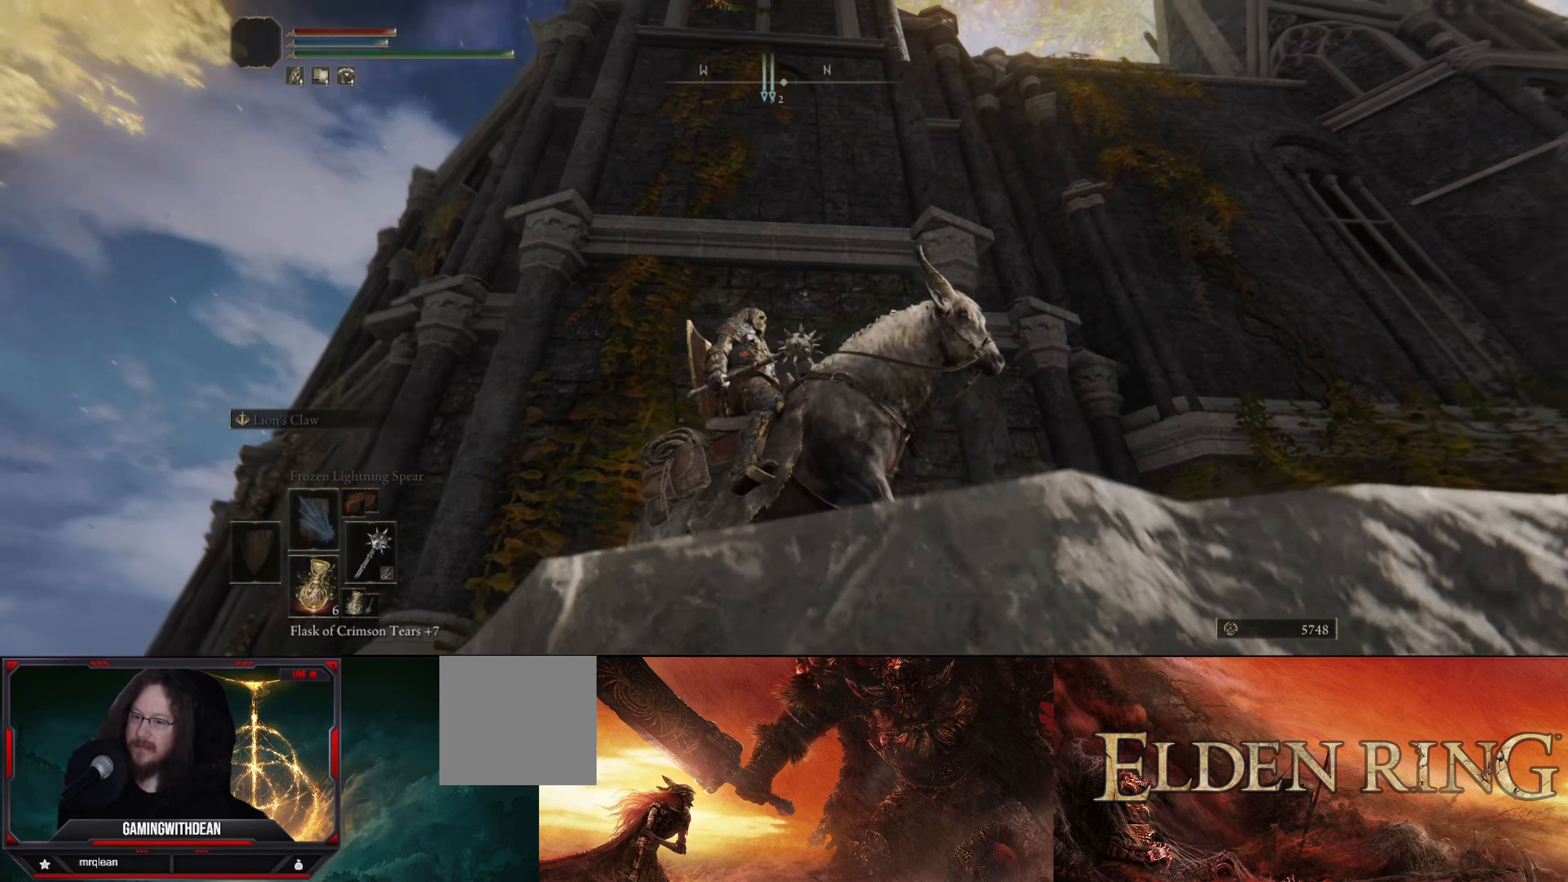
{"buttons": [], "left_stick": "up-right", "right_stick": "center", "events": [[483, "left_stick", "up-right"], [500, "right_stick", "center"]]}